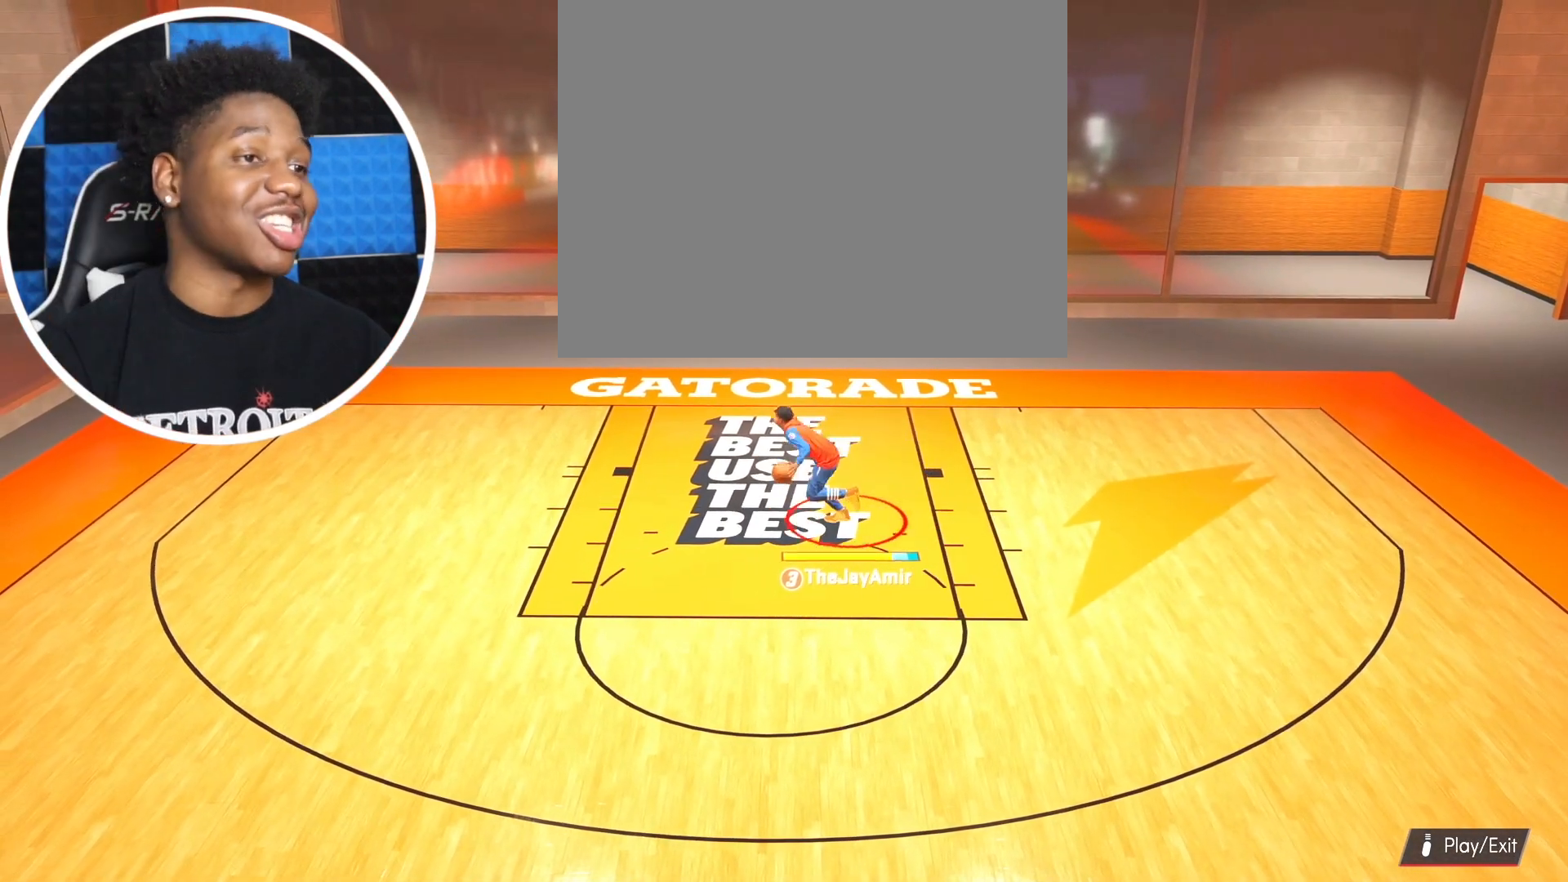
Gameplay with a controller (PlayStation layout); each line is a JSON object with the inputs held at the frame after it. "events" lists button and stick changes between this image and that frame as [ms after this image, input, new state], when the widget could be followed in between.
{"buttons": [], "left_stick": "down-left", "right_stick": "center", "events": [[217, "left_stick", "down-left"]]}
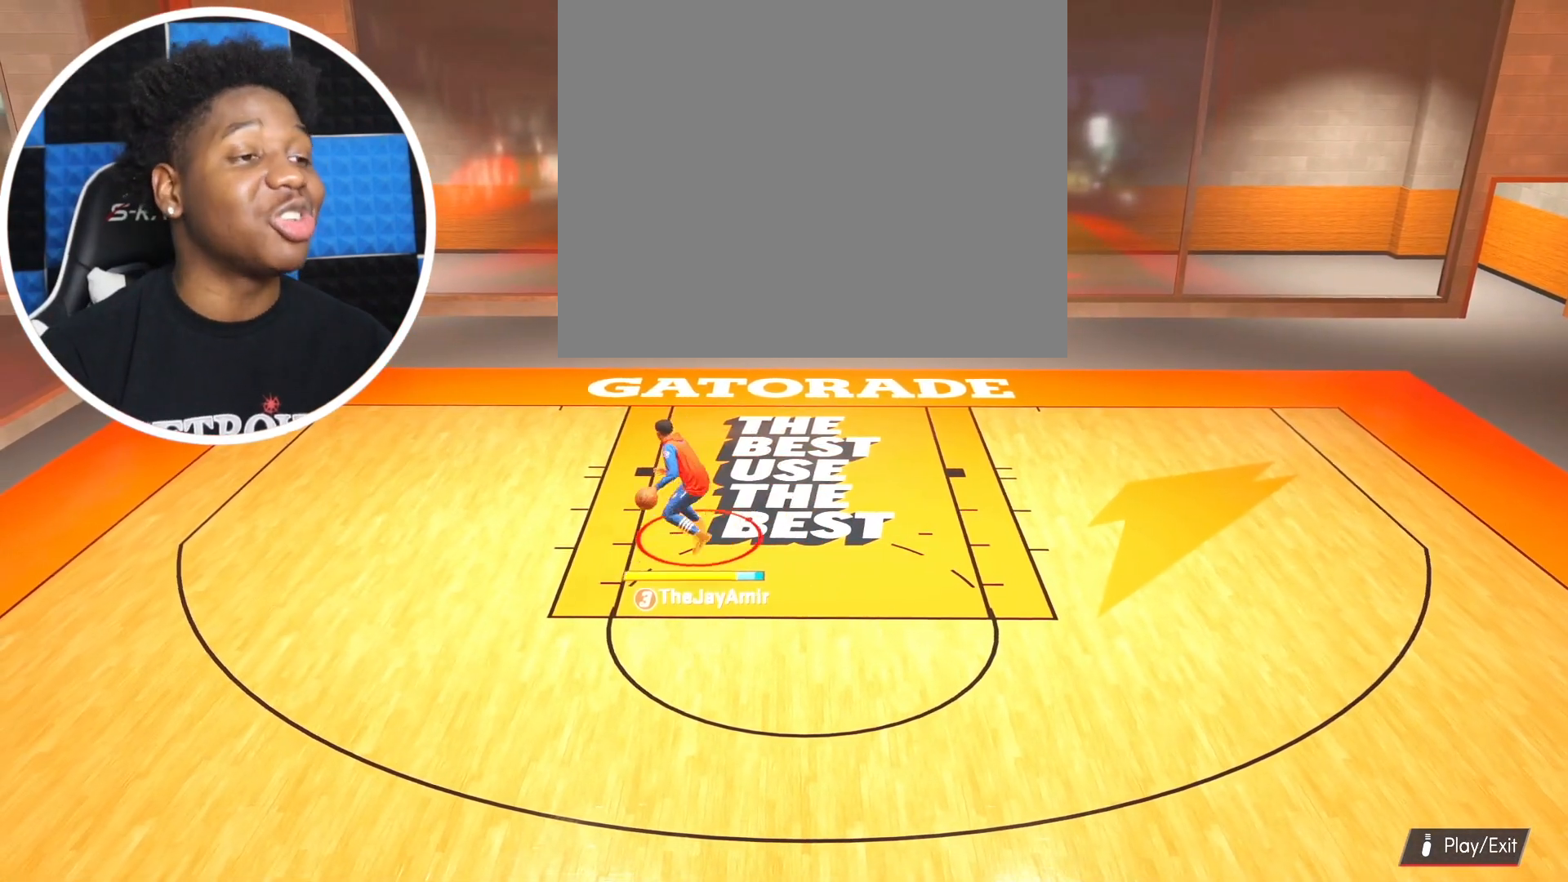
{"buttons": [], "left_stick": "down", "right_stick": "center", "events": [[201, "left_stick", "down"]]}
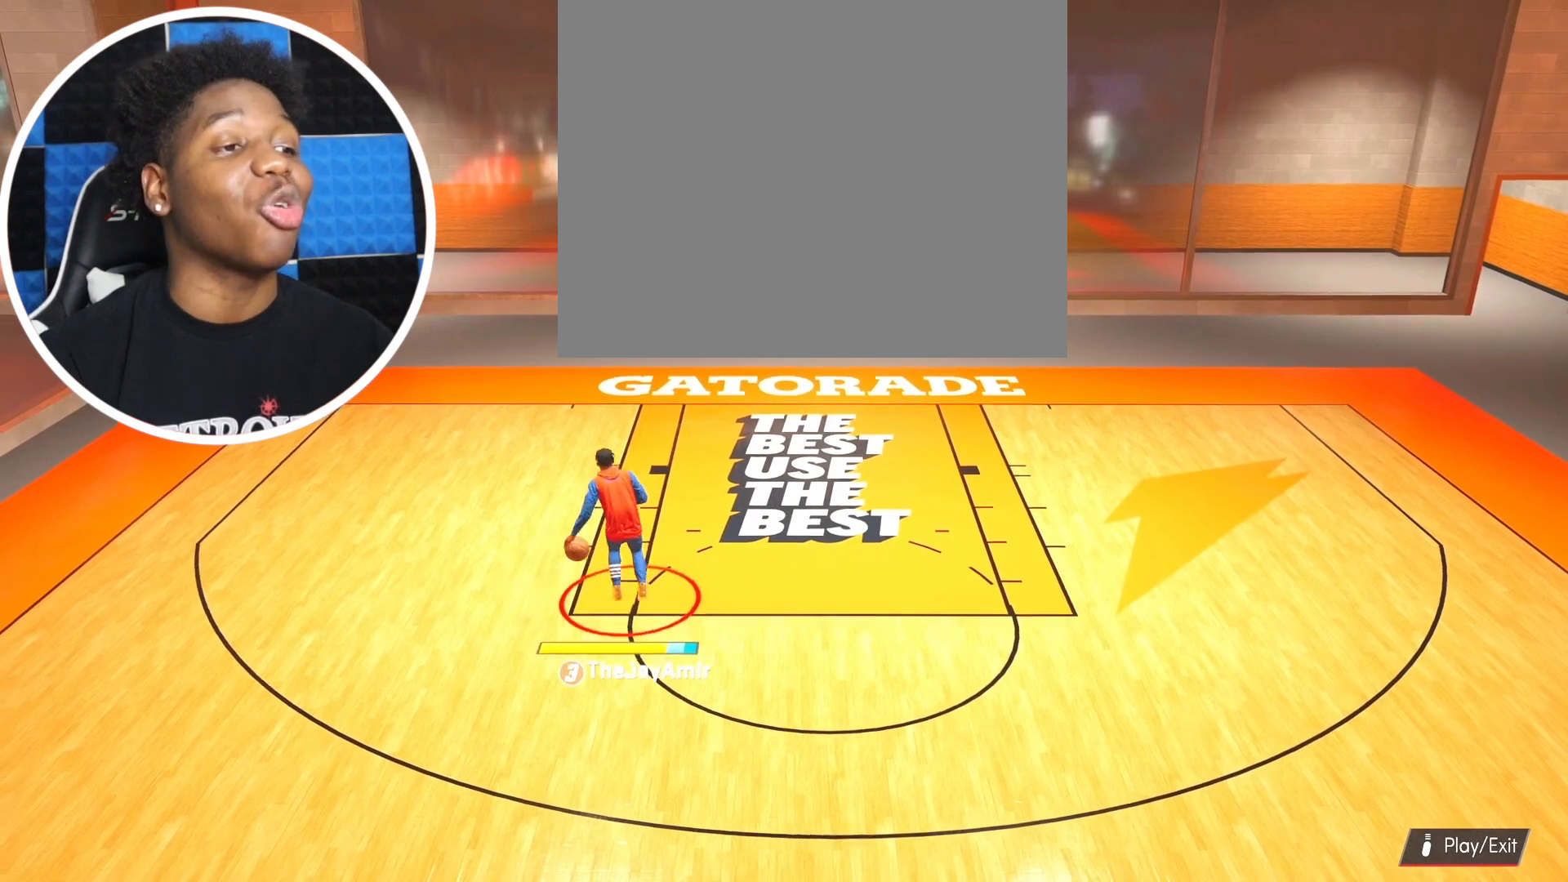
{"buttons": ["R2"], "left_stick": "down", "right_stick": "center", "events": [[17, "R2", "down"]]}
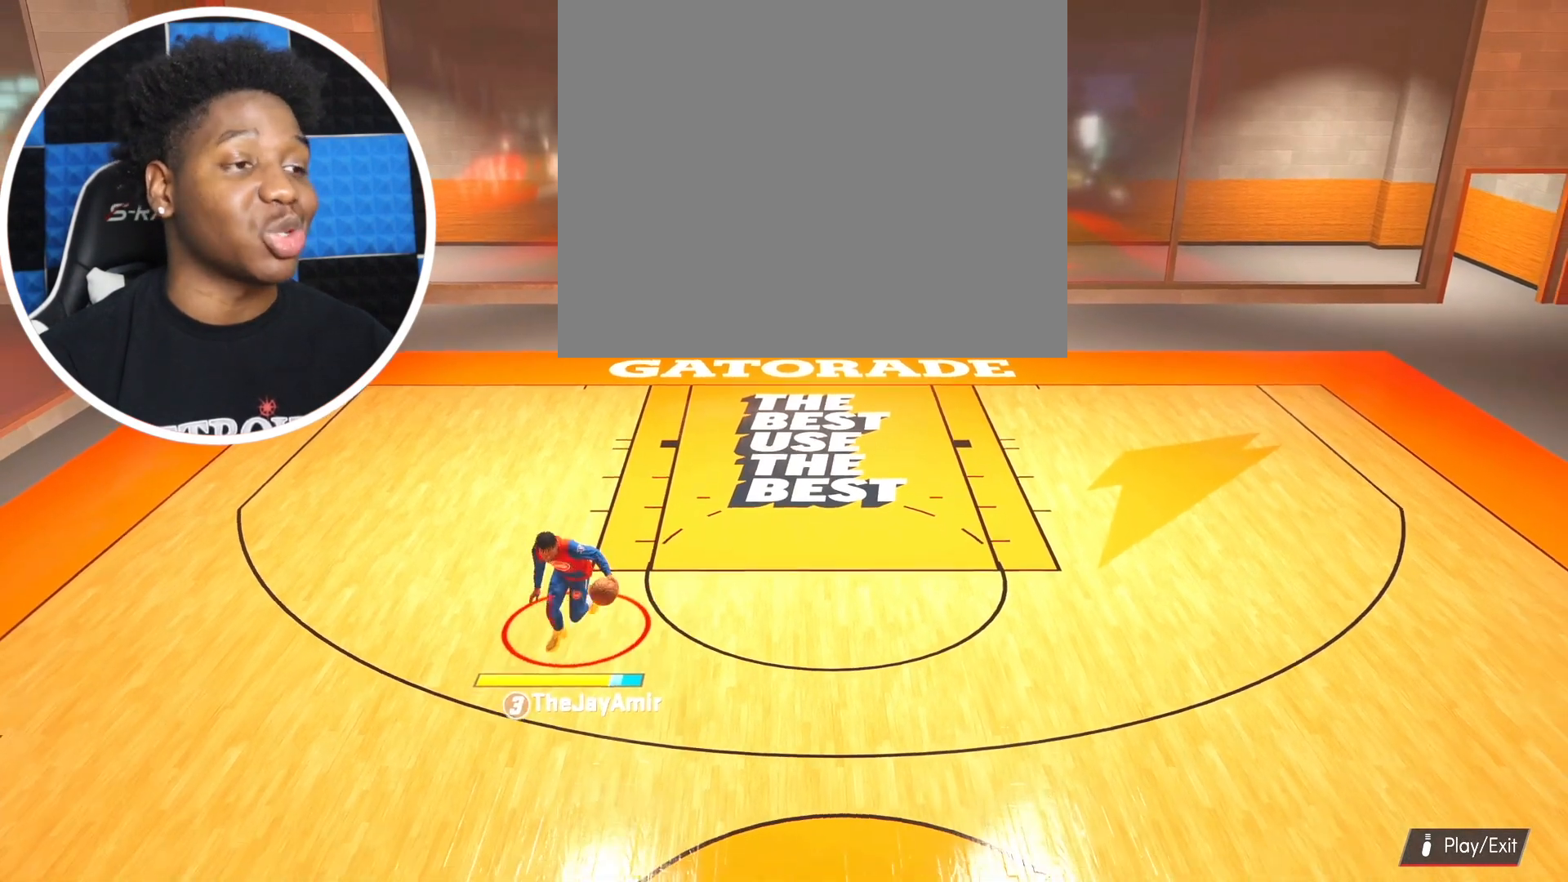
{"buttons": ["R2"], "left_stick": "down", "right_stick": "center", "events": []}
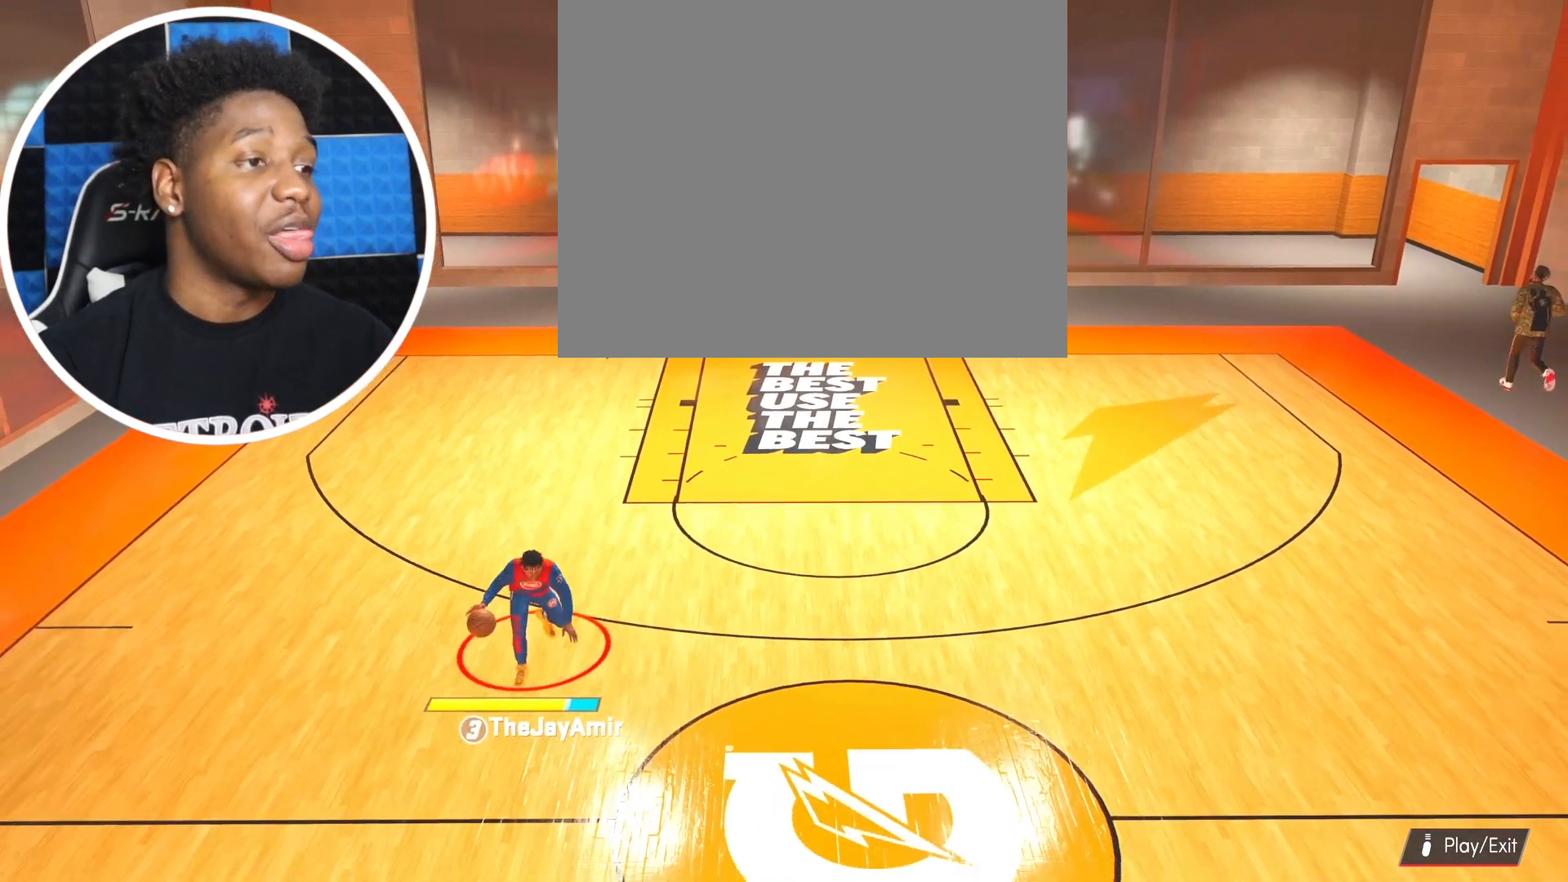
{"buttons": [], "left_stick": "center", "right_stick": "center", "events": [[100, "R2", "up"], [133, "left_stick", "center"], [384, "right_stick", "up-left"], [467, "right_stick", "center"]]}
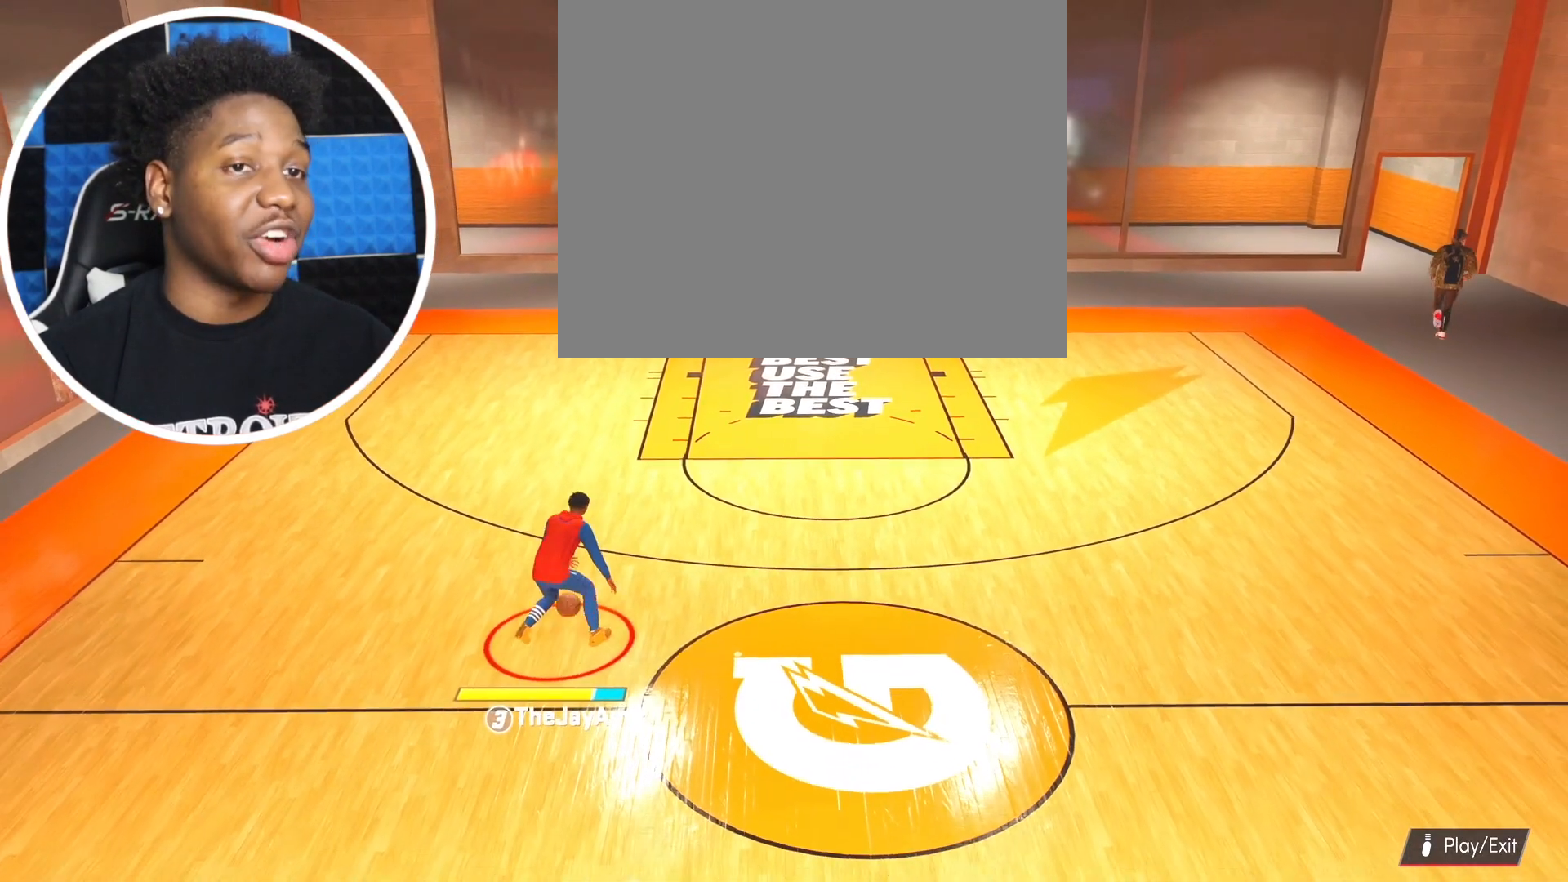
{"buttons": ["R2"], "left_stick": "center", "right_stick": "center", "events": [[101, "right_stick", "right"], [167, "right_stick", "center"], [317, "right_stick", "left"], [418, "right_stick", "center"], [501, "R2", "down"]]}
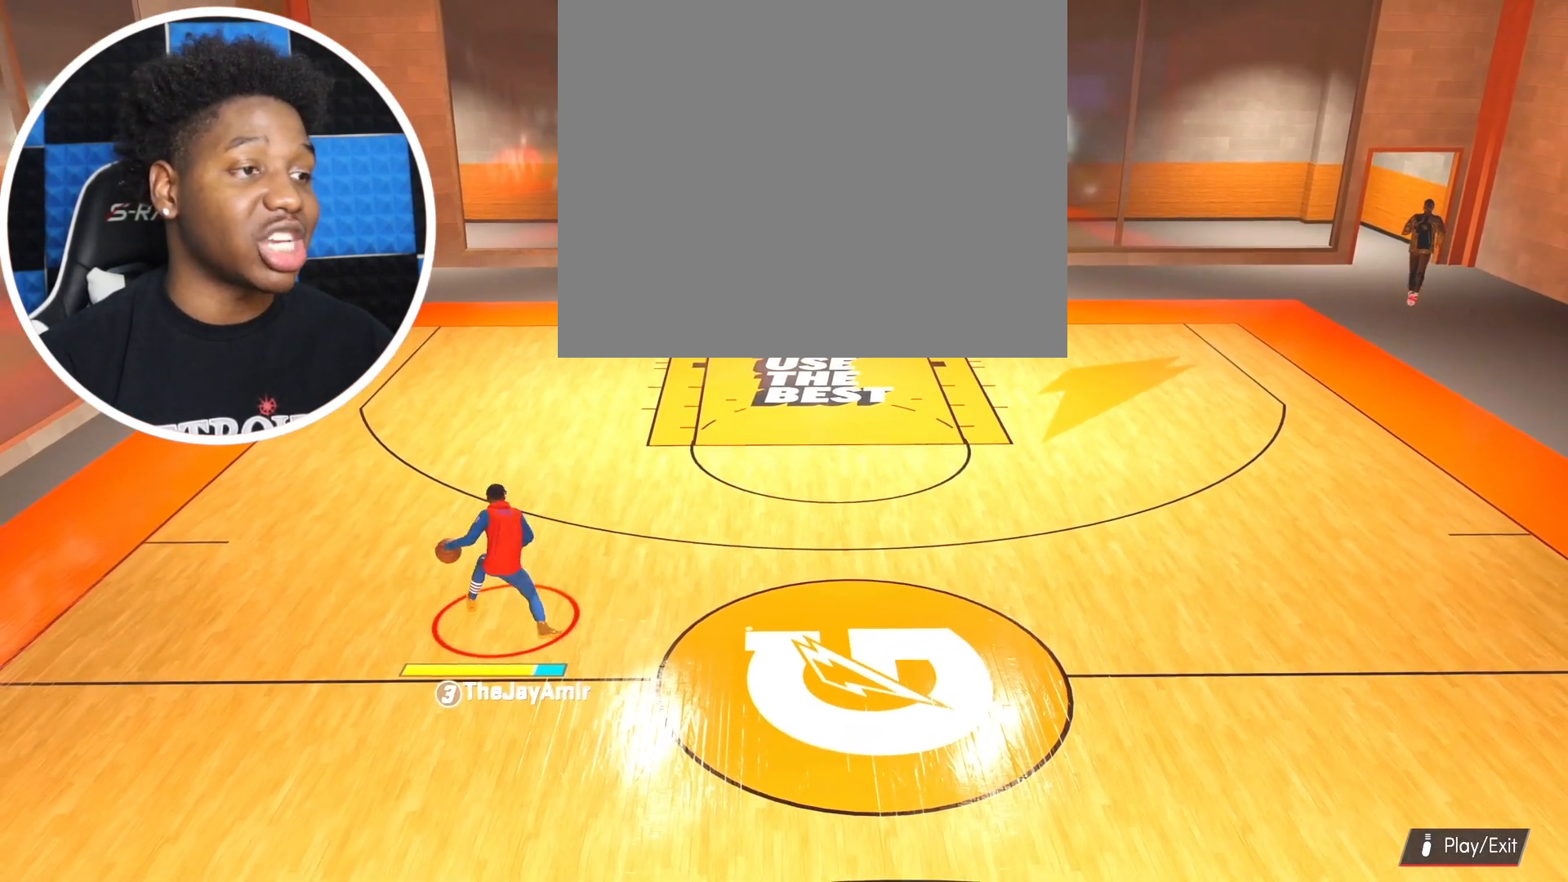
{"buttons": ["R2"], "left_stick": "up-right", "right_stick": "center", "events": [[117, "left_stick", "up-right"]]}
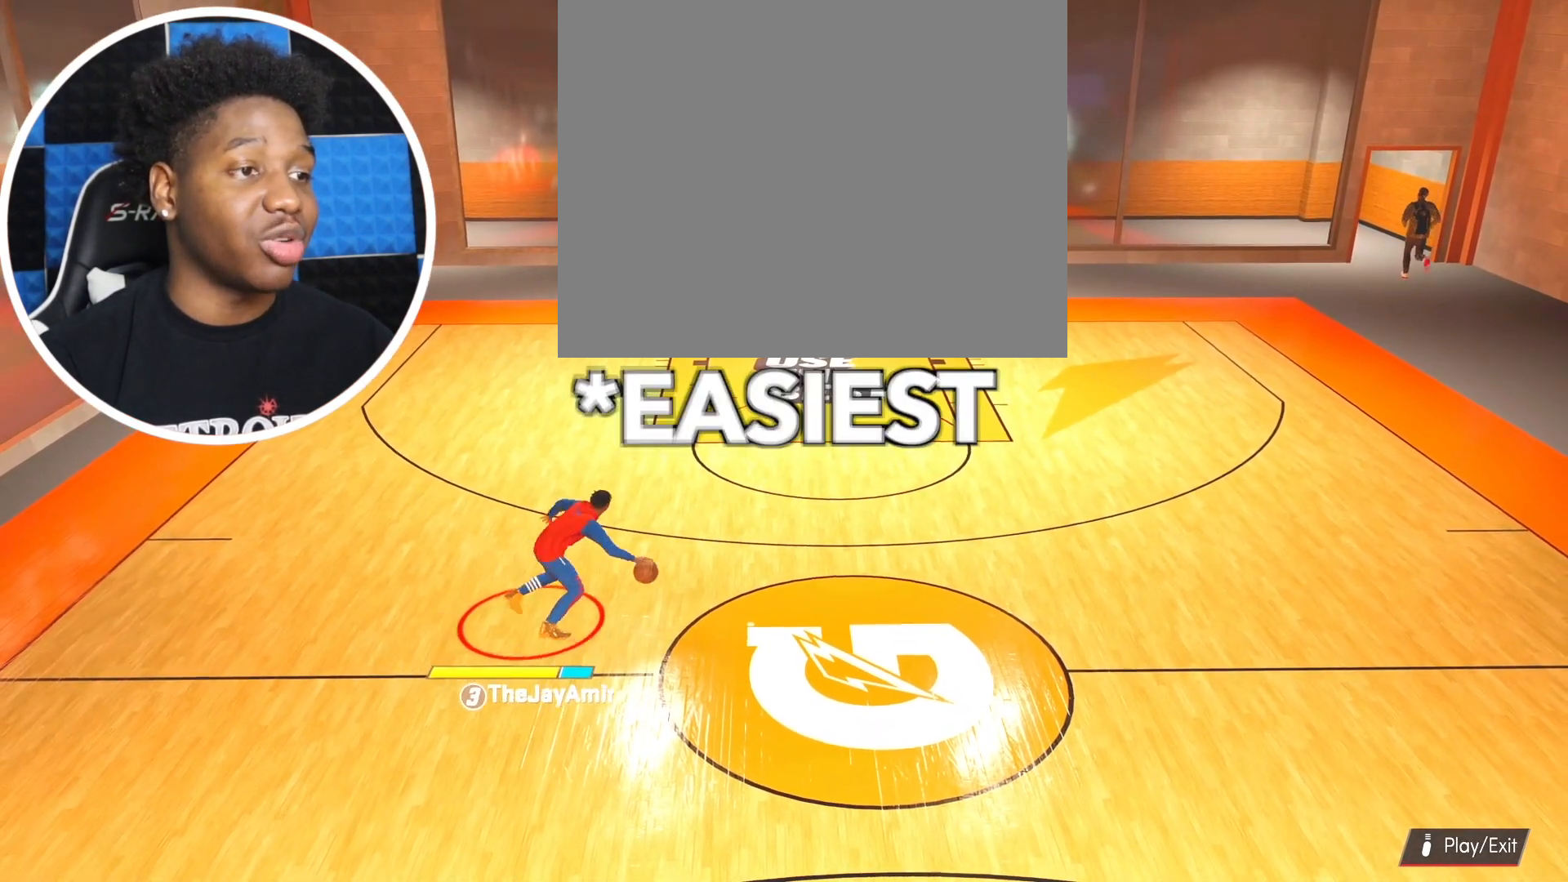
{"buttons": ["R2"], "left_stick": "up-right", "right_stick": "center", "events": []}
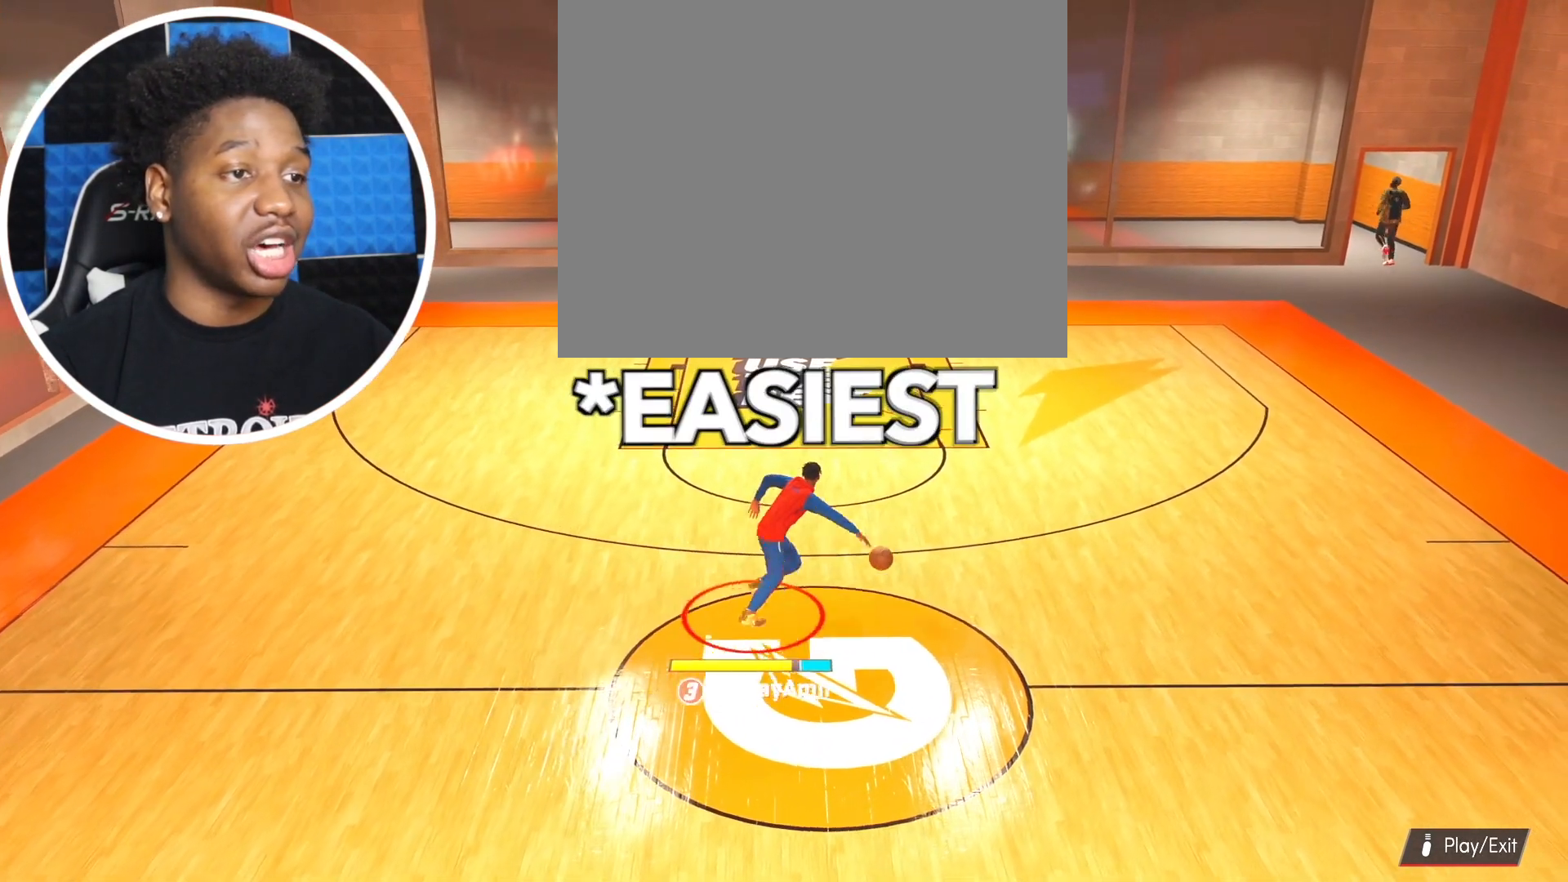
{"buttons": ["L2"], "left_stick": "up-right", "right_stick": "center", "events": [[417, "L2", "down"], [467, "R2", "up"]]}
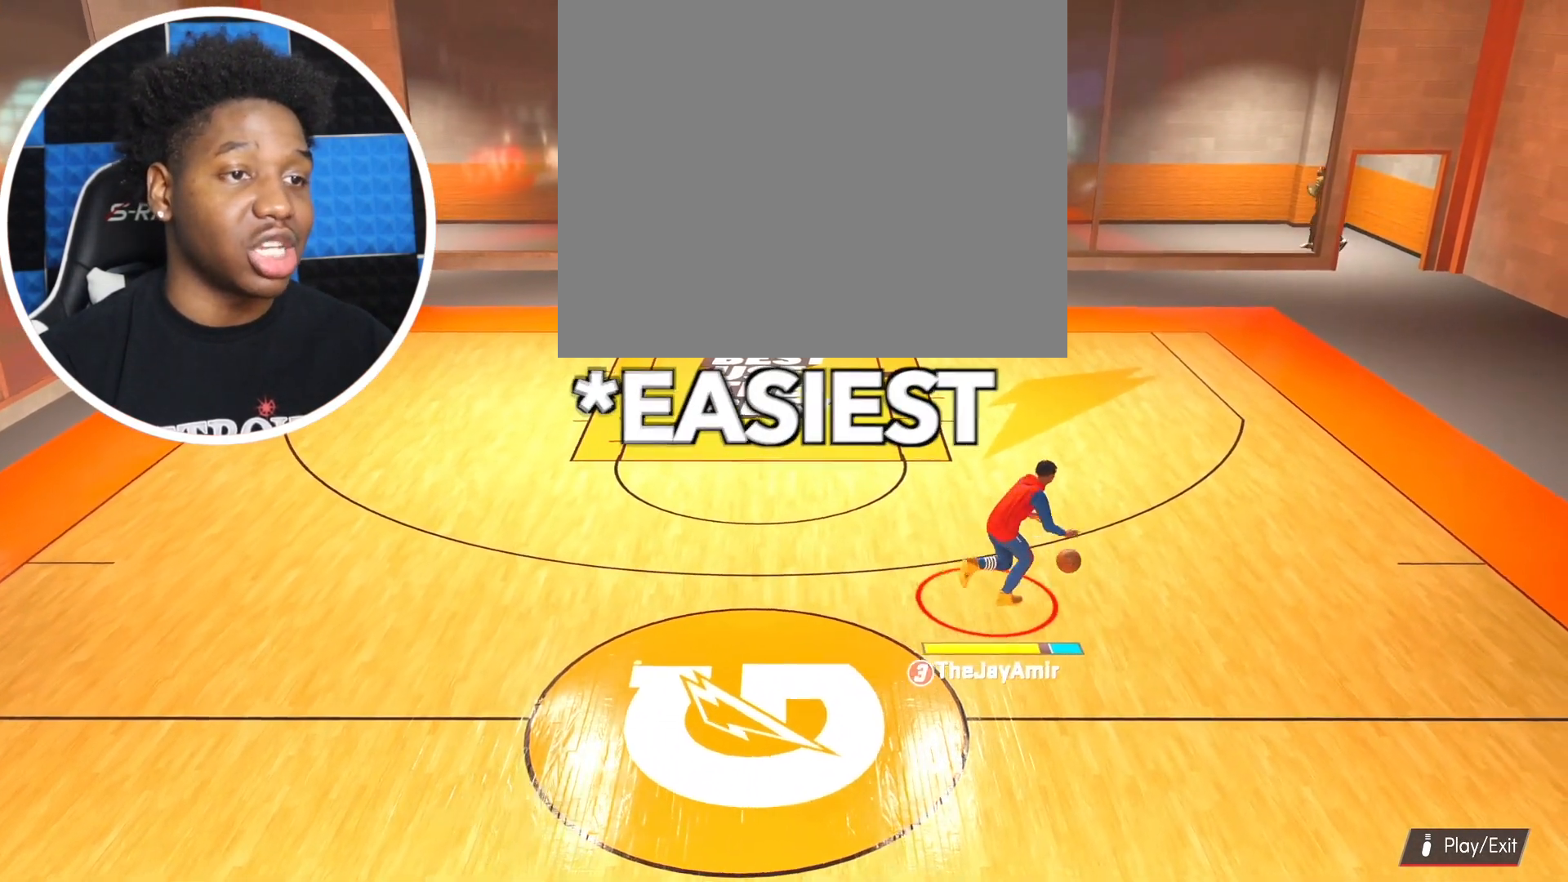
{"buttons": ["SQUARE"], "left_stick": "center", "right_stick": "center", "events": [[67, "L2", "up"], [101, "left_stick", "center"], [351, "SQUARE", "down"]]}
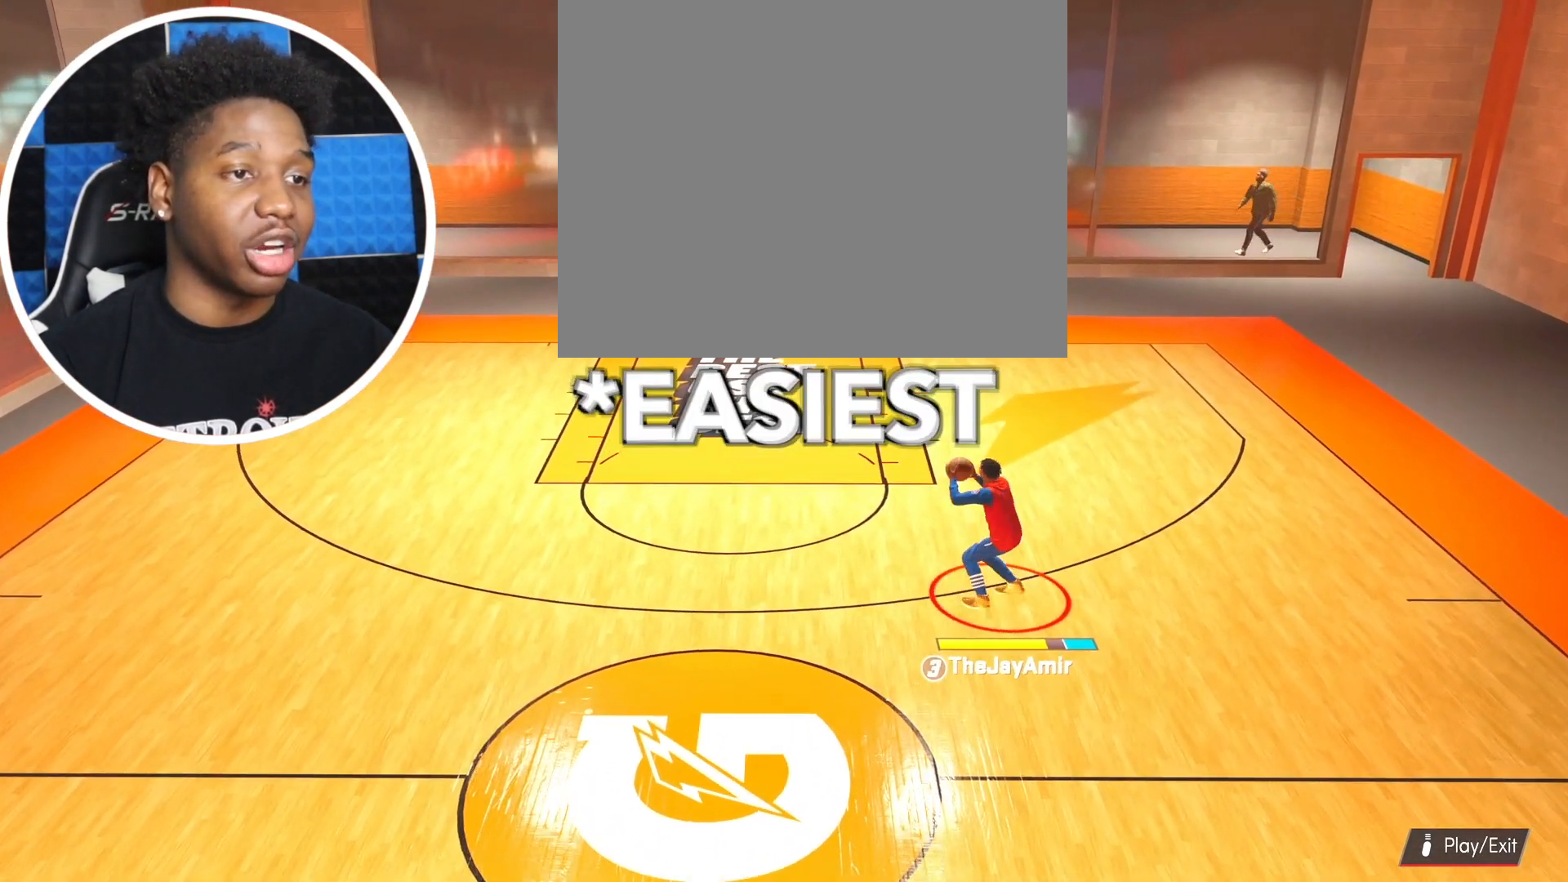
{"buttons": ["SQUARE"], "left_stick": "center", "right_stick": "center", "events": []}
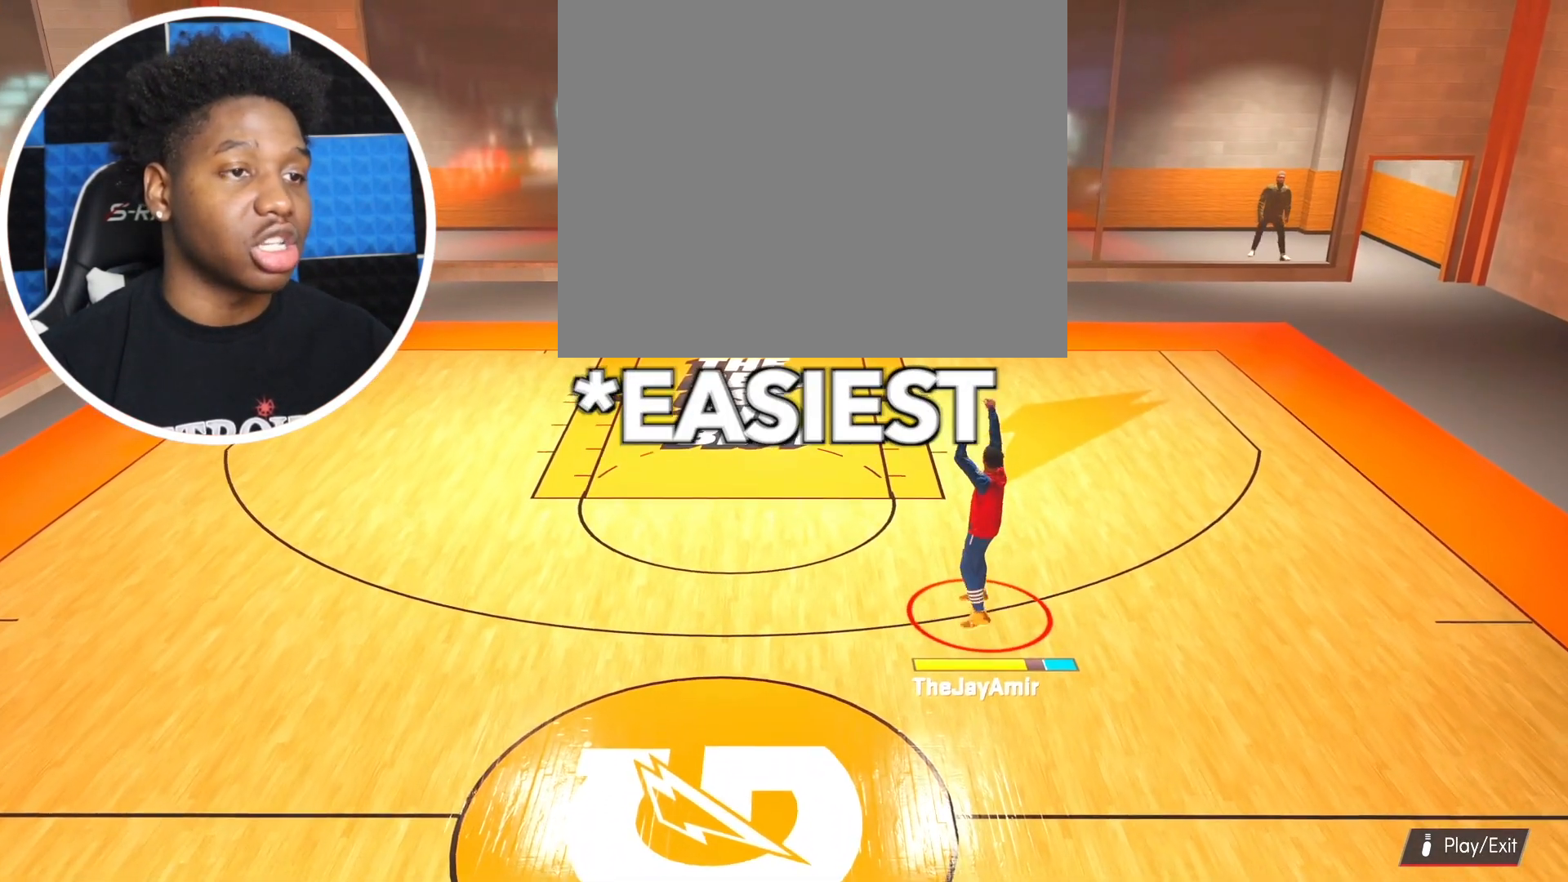
{"buttons": [], "left_stick": "center", "right_stick": "center", "events": [[34, "SQUARE", "up"]]}
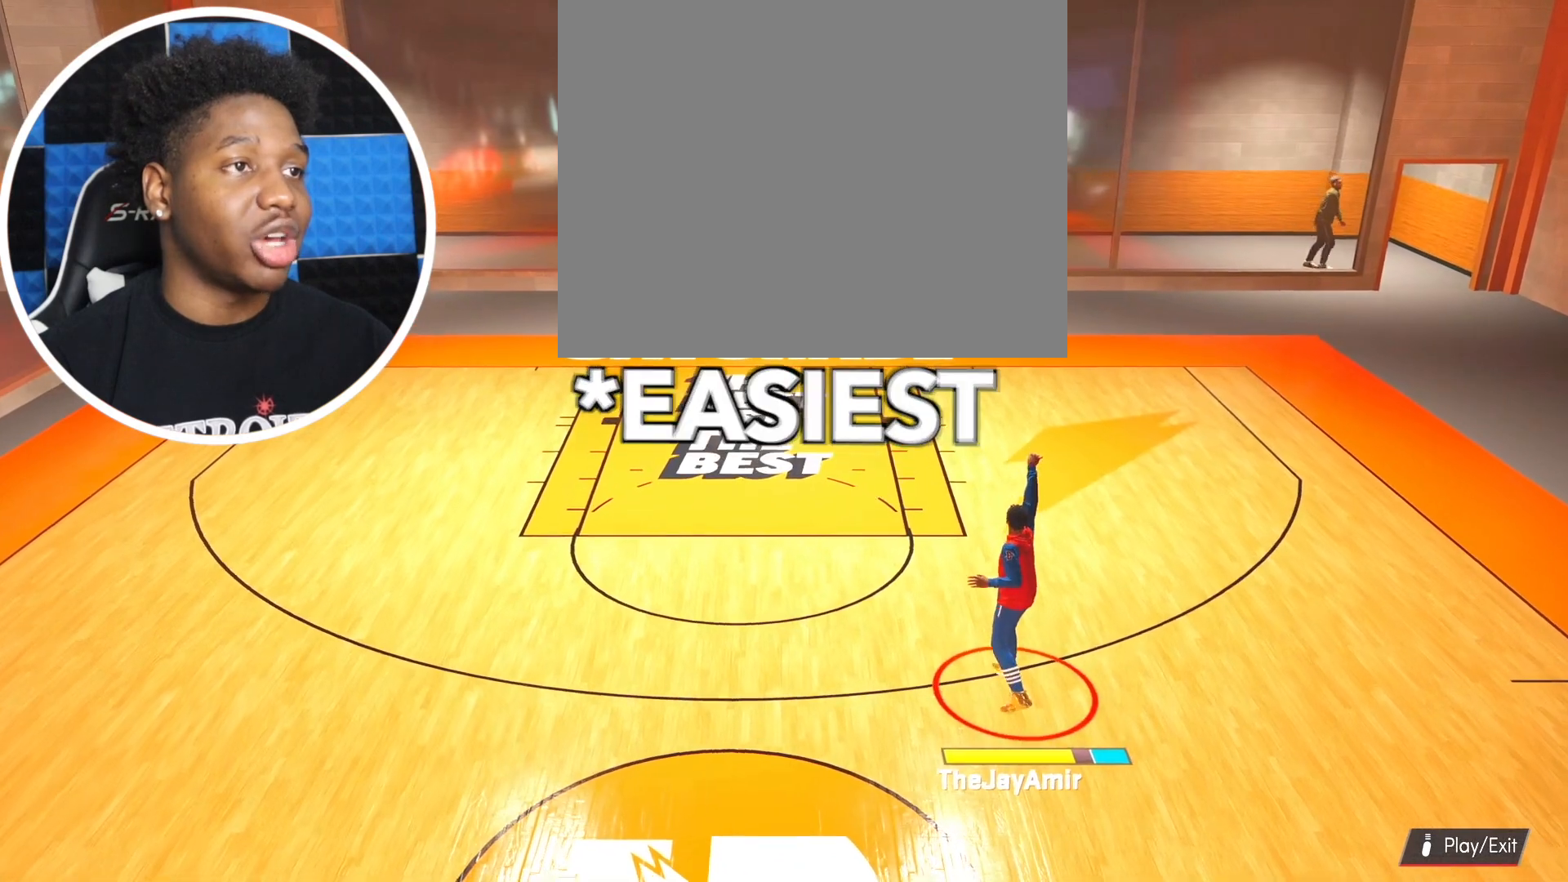
{"buttons": [], "left_stick": "up", "right_stick": "center", "events": [[117, "left_stick", "up"]]}
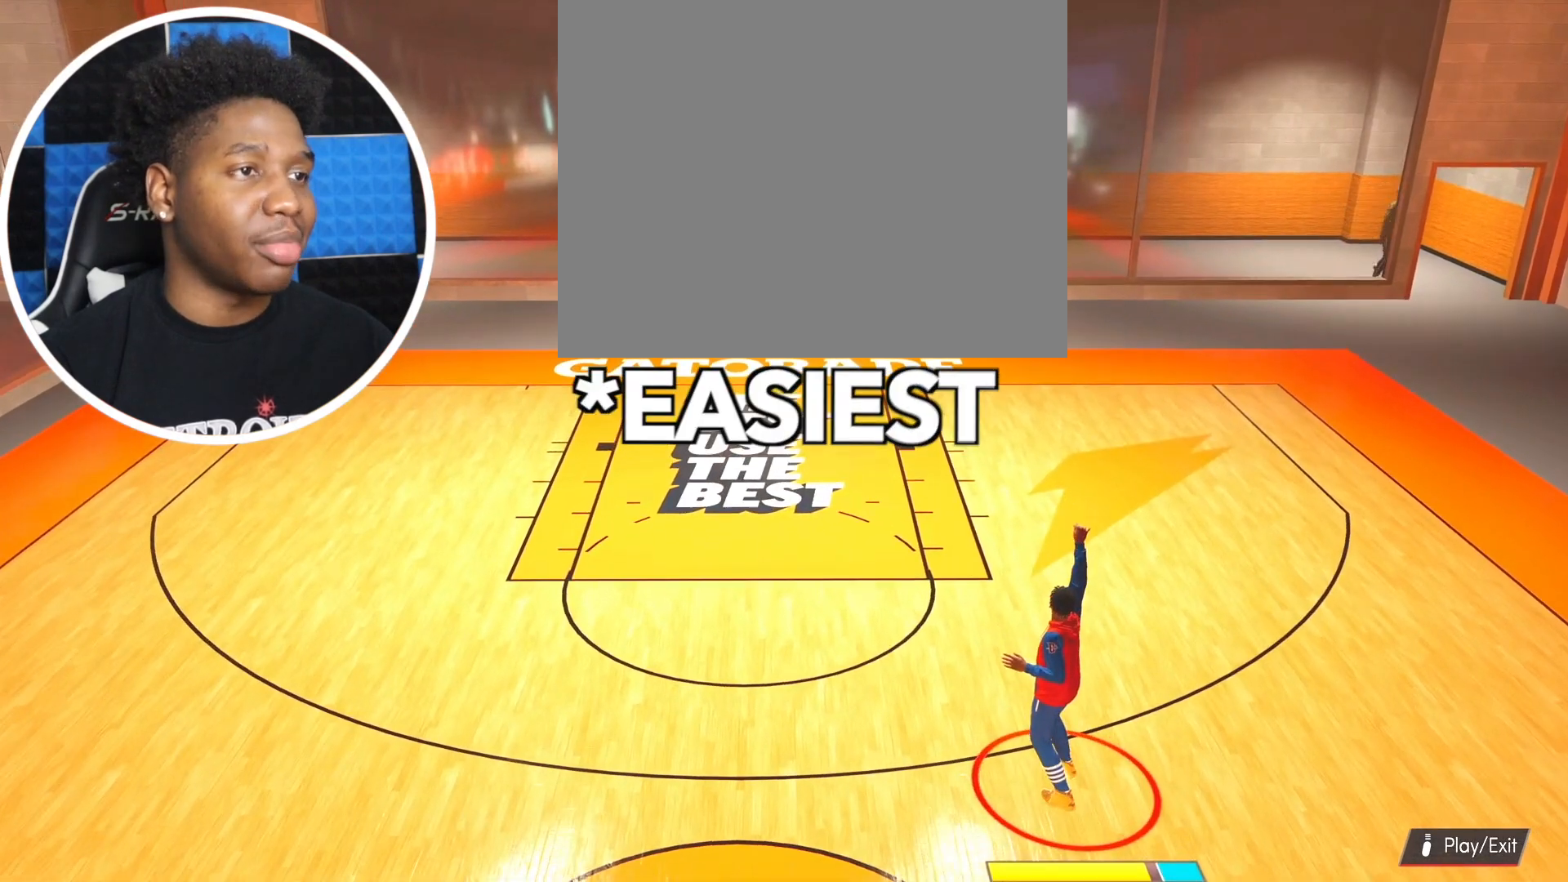
{"buttons": ["R2"], "left_stick": "up", "right_stick": "center", "events": [[300, "R2", "down"]]}
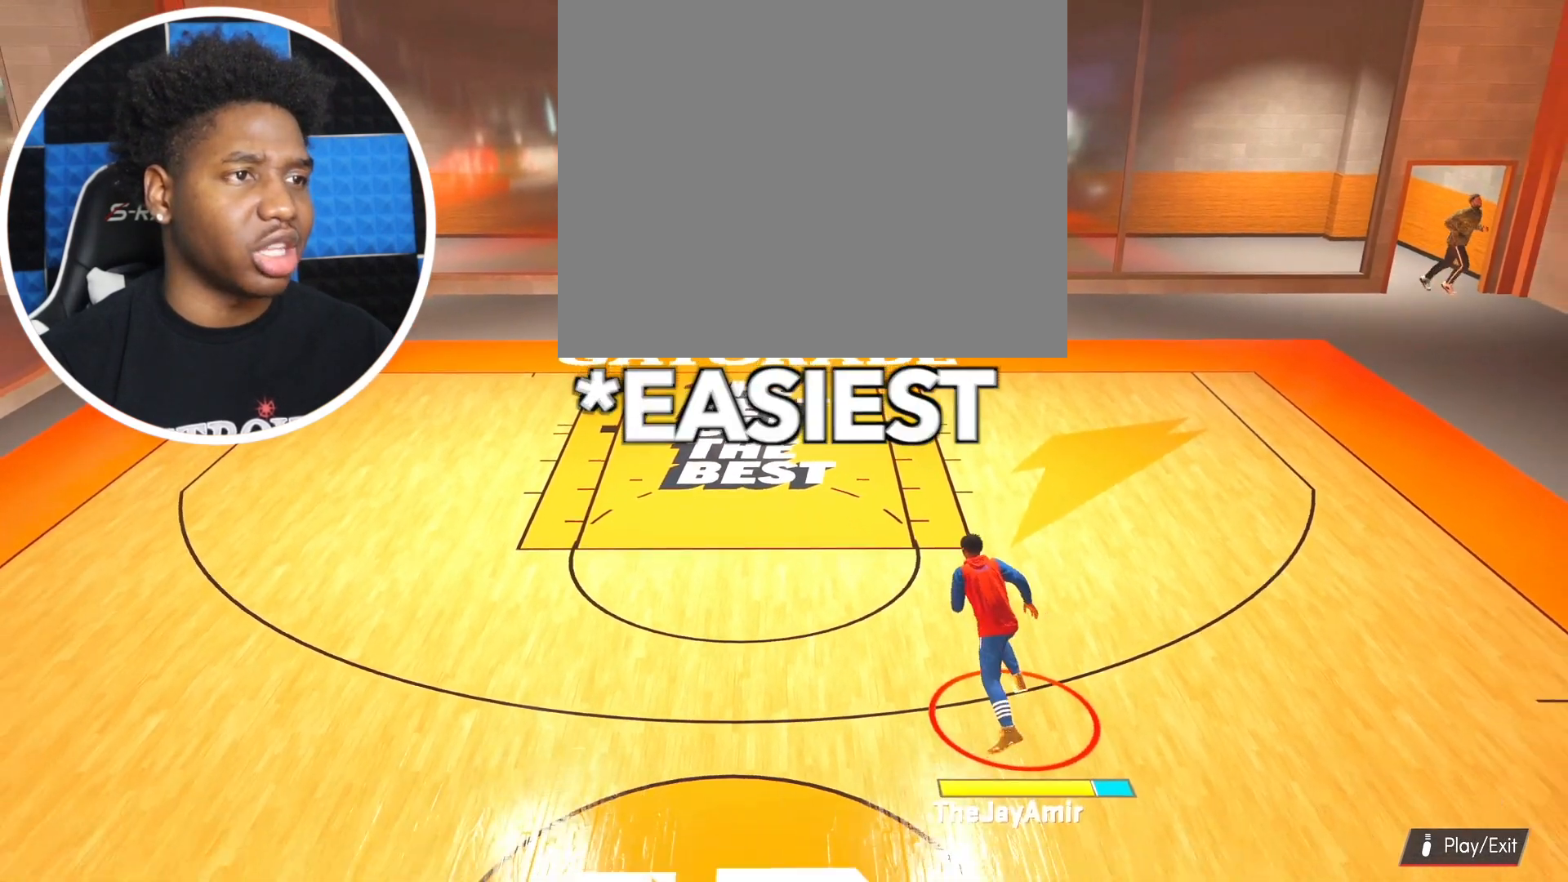
{"buttons": ["R2"], "left_stick": "up-left", "right_stick": "center", "events": [[50, "left_stick", "up-left"]]}
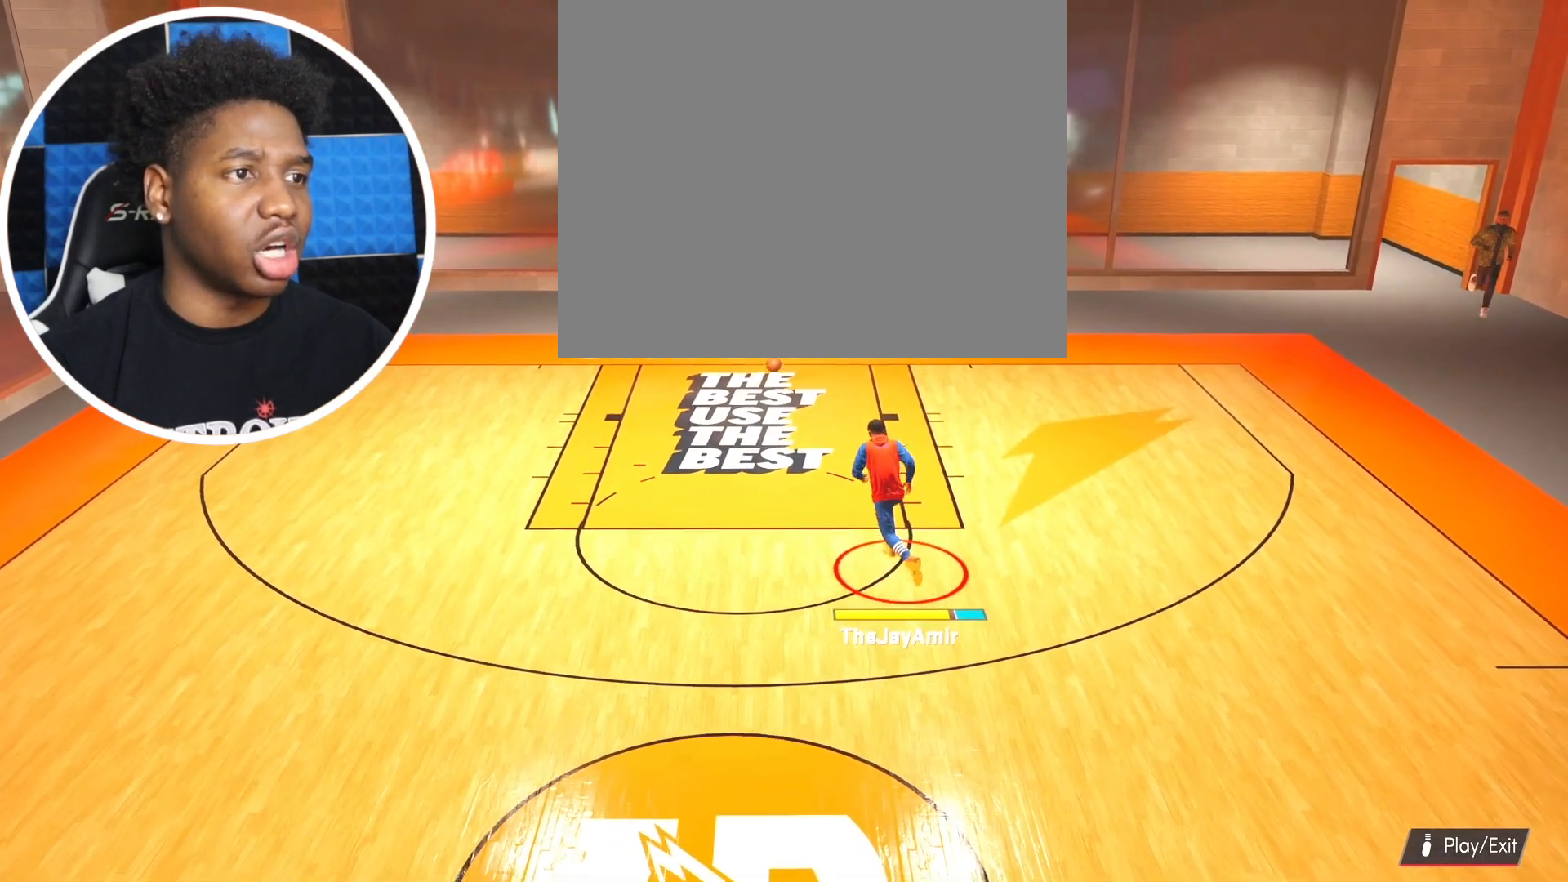
{"buttons": ["R2"], "left_stick": "up", "right_stick": "center", "events": [[300, "left_stick", "up"]]}
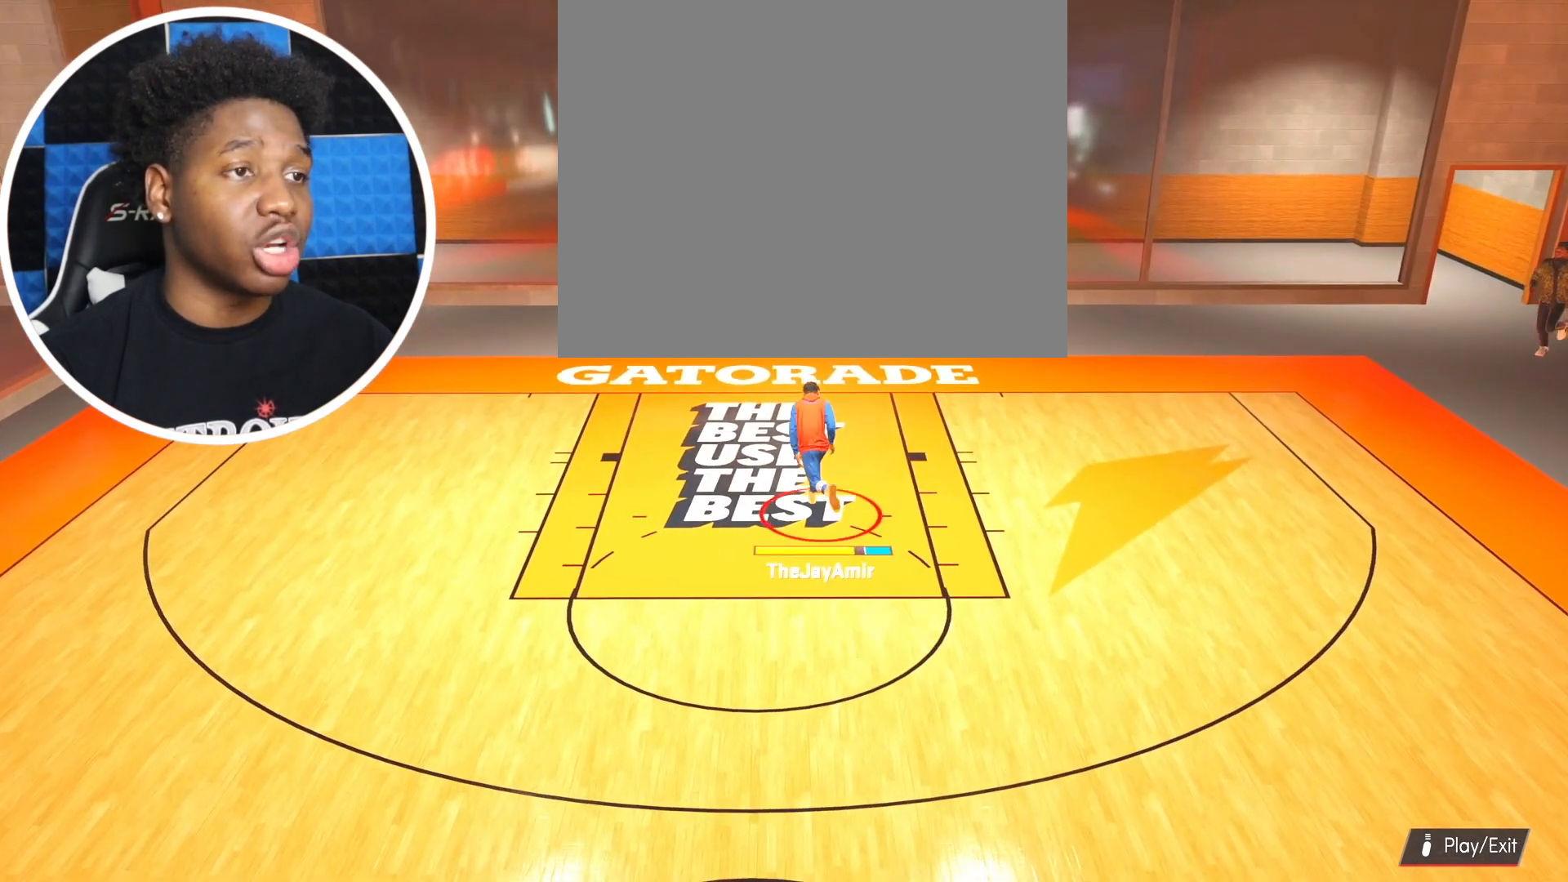
{"buttons": ["R2"], "left_stick": "up-right", "right_stick": "center", "events": [[401, "left_stick", "up-right"]]}
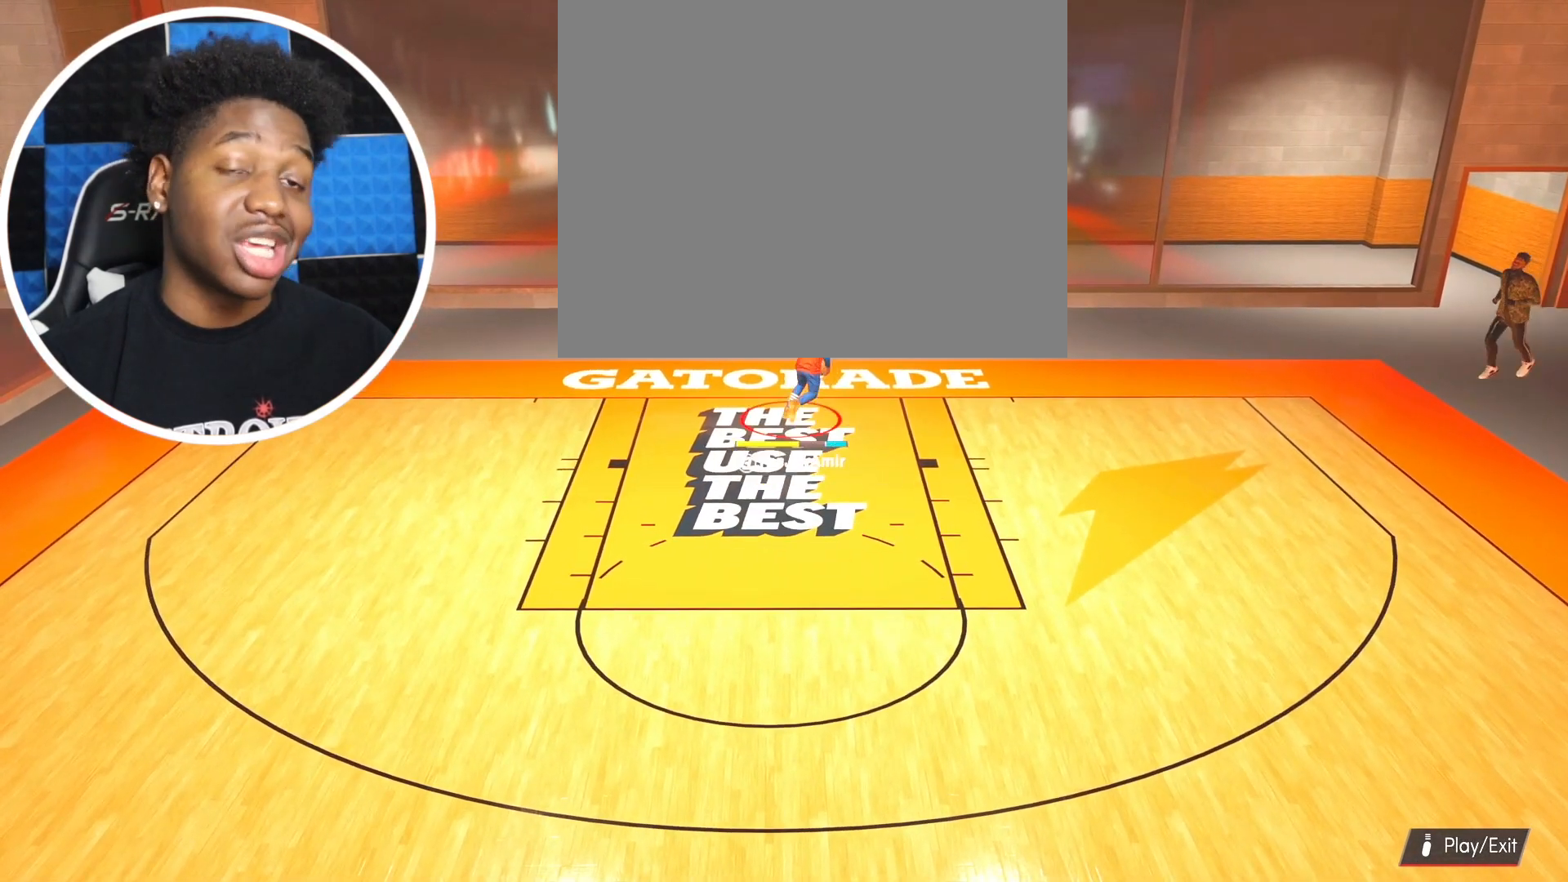
{"buttons": ["R2"], "left_stick": "down-right", "right_stick": "center", "events": [[200, "left_stick", "right"], [450, "left_stick", "down-right"]]}
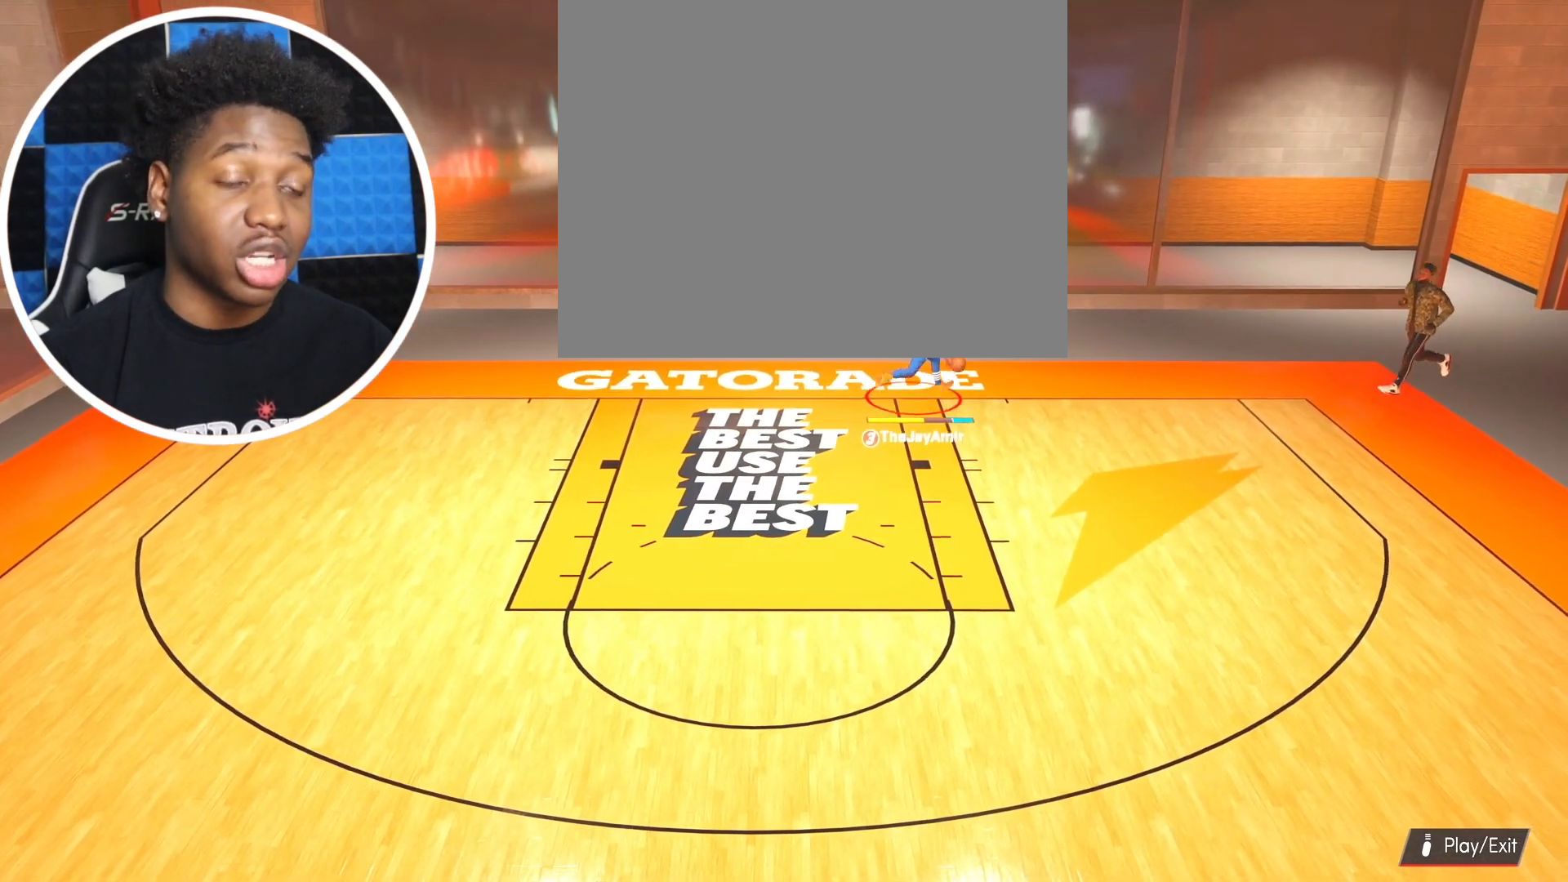
{"buttons": ["R2"], "left_stick": "down-right", "right_stick": "center", "events": []}
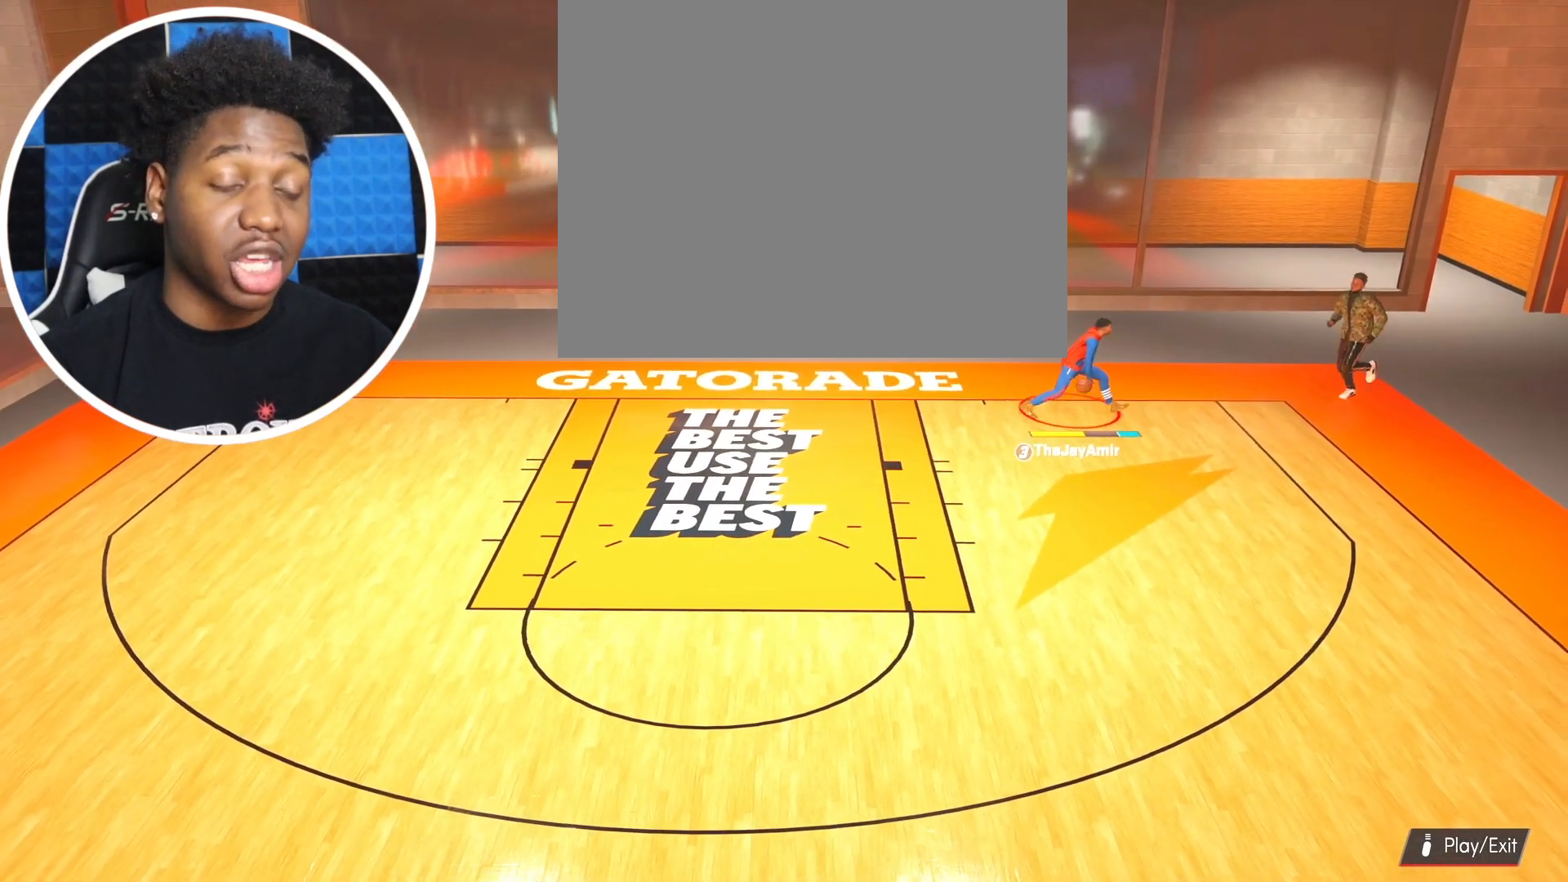
{"buttons": ["R2"], "left_stick": "down-right", "right_stick": "center", "events": []}
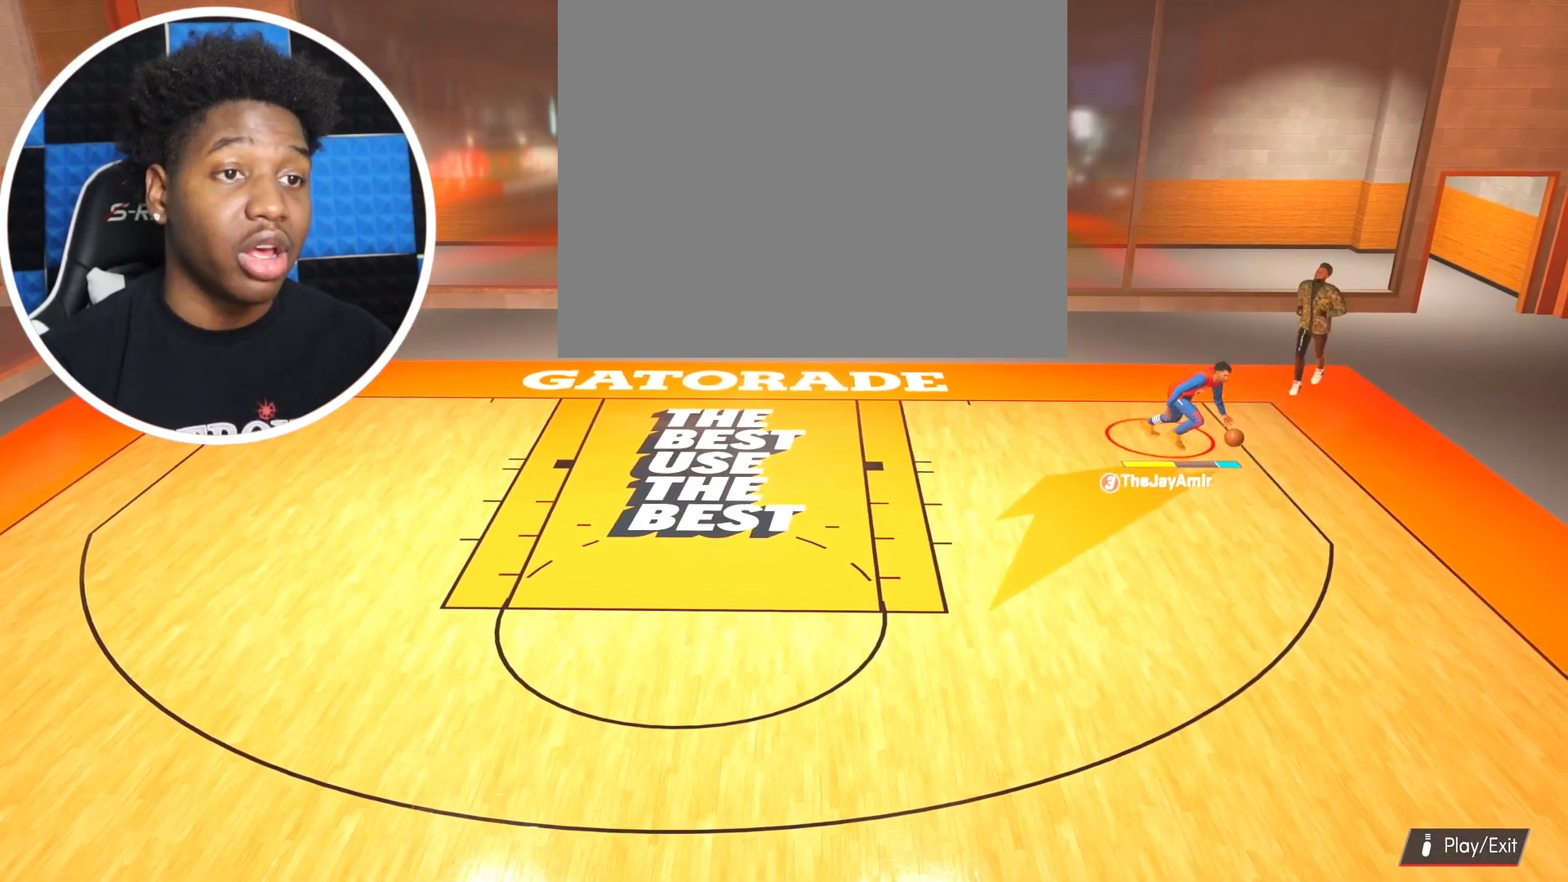
{"buttons": ["R2"], "left_stick": "down-right", "right_stick": "center", "events": []}
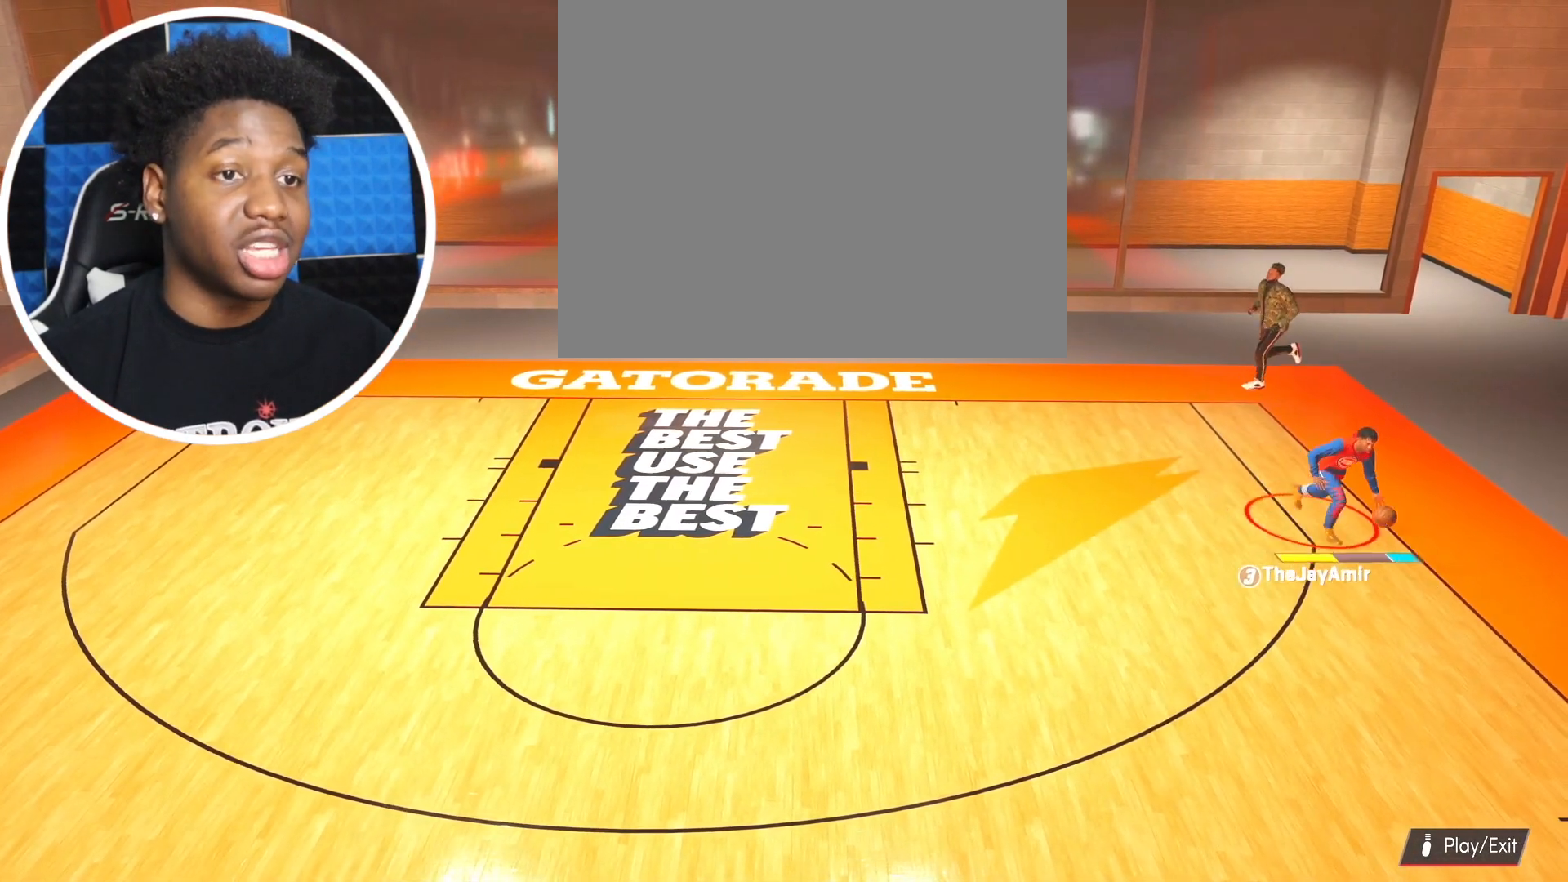
{"buttons": ["R2"], "left_stick": "down-left", "right_stick": "center", "events": [[33, "left_stick", "down"], [317, "left_stick", "down-left"]]}
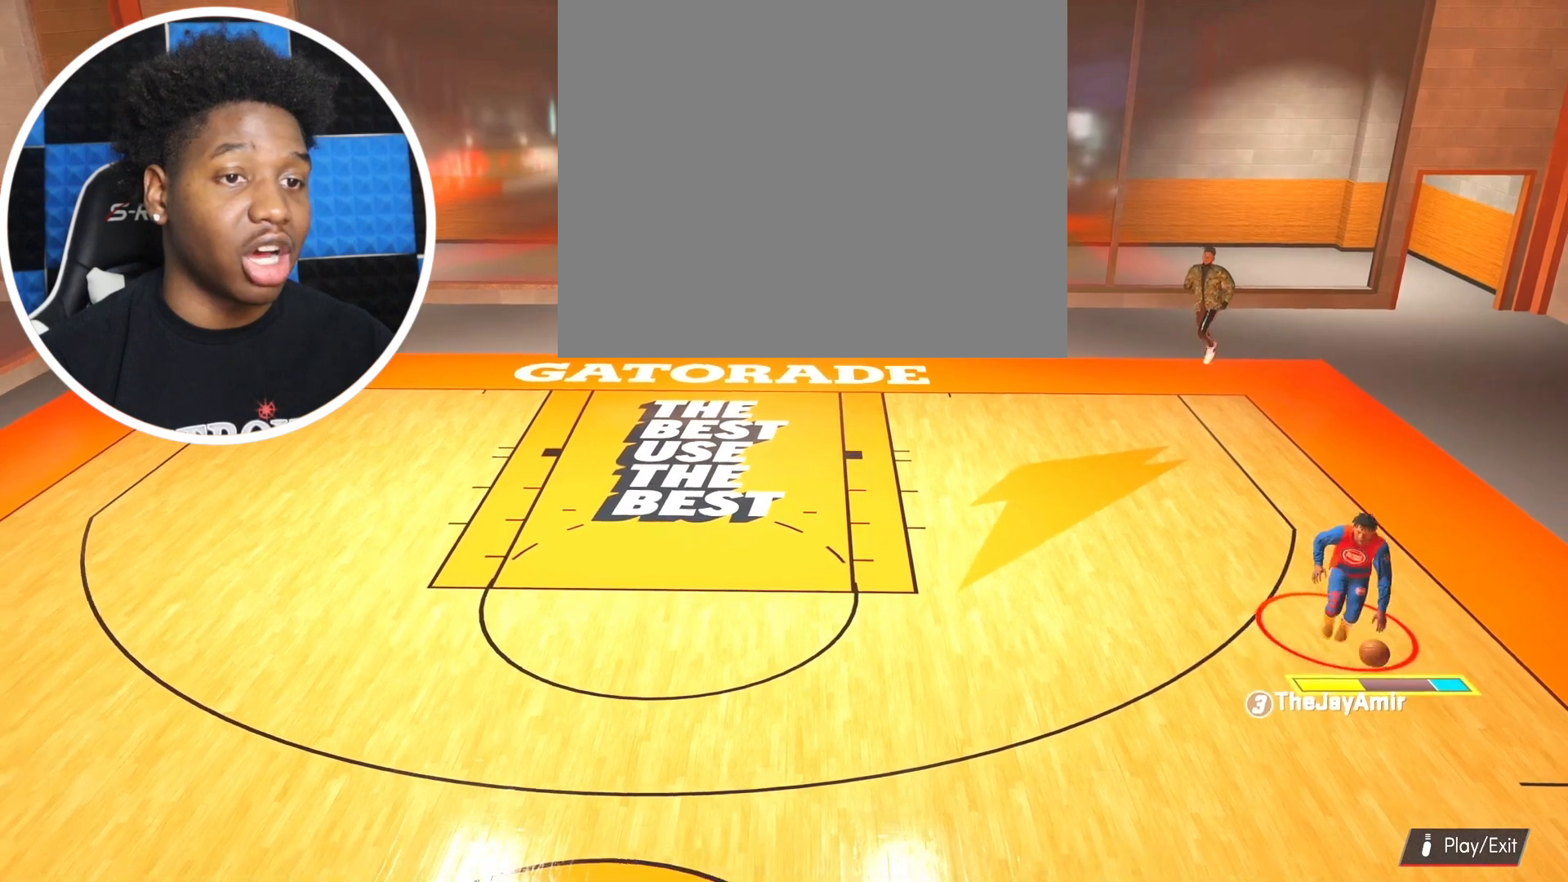
{"buttons": ["L2"], "left_stick": "center", "right_stick": "center", "events": [[401, "left_stick", "center"], [434, "R2", "up"], [451, "L2", "down"]]}
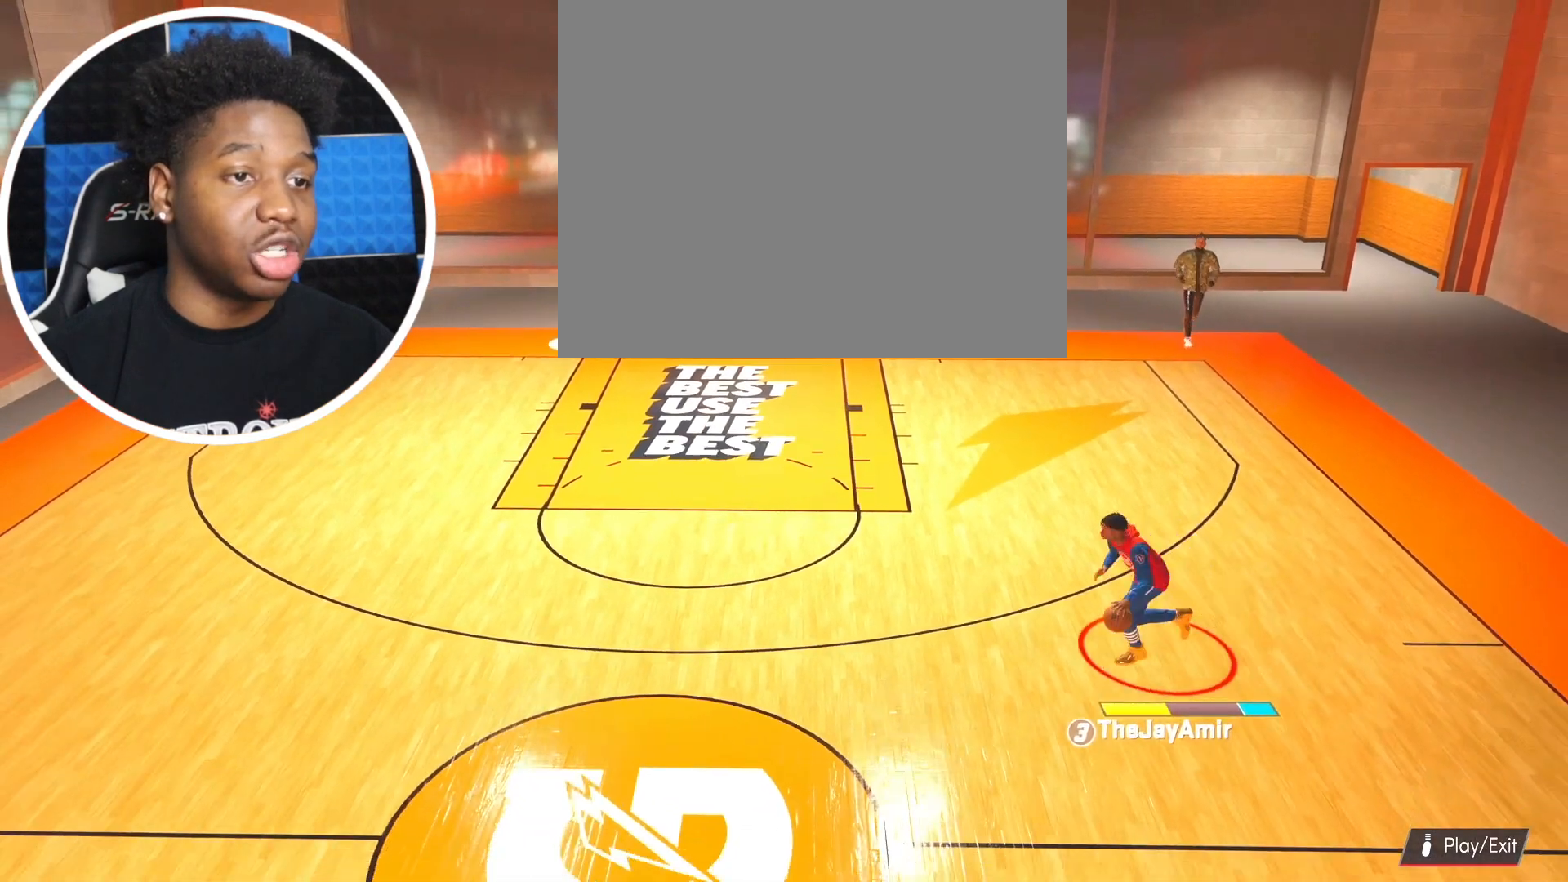
{"buttons": ["SQUARE"], "left_stick": "center", "right_stick": "center", "events": [[67, "L2", "up"], [217, "SQUARE", "down"]]}
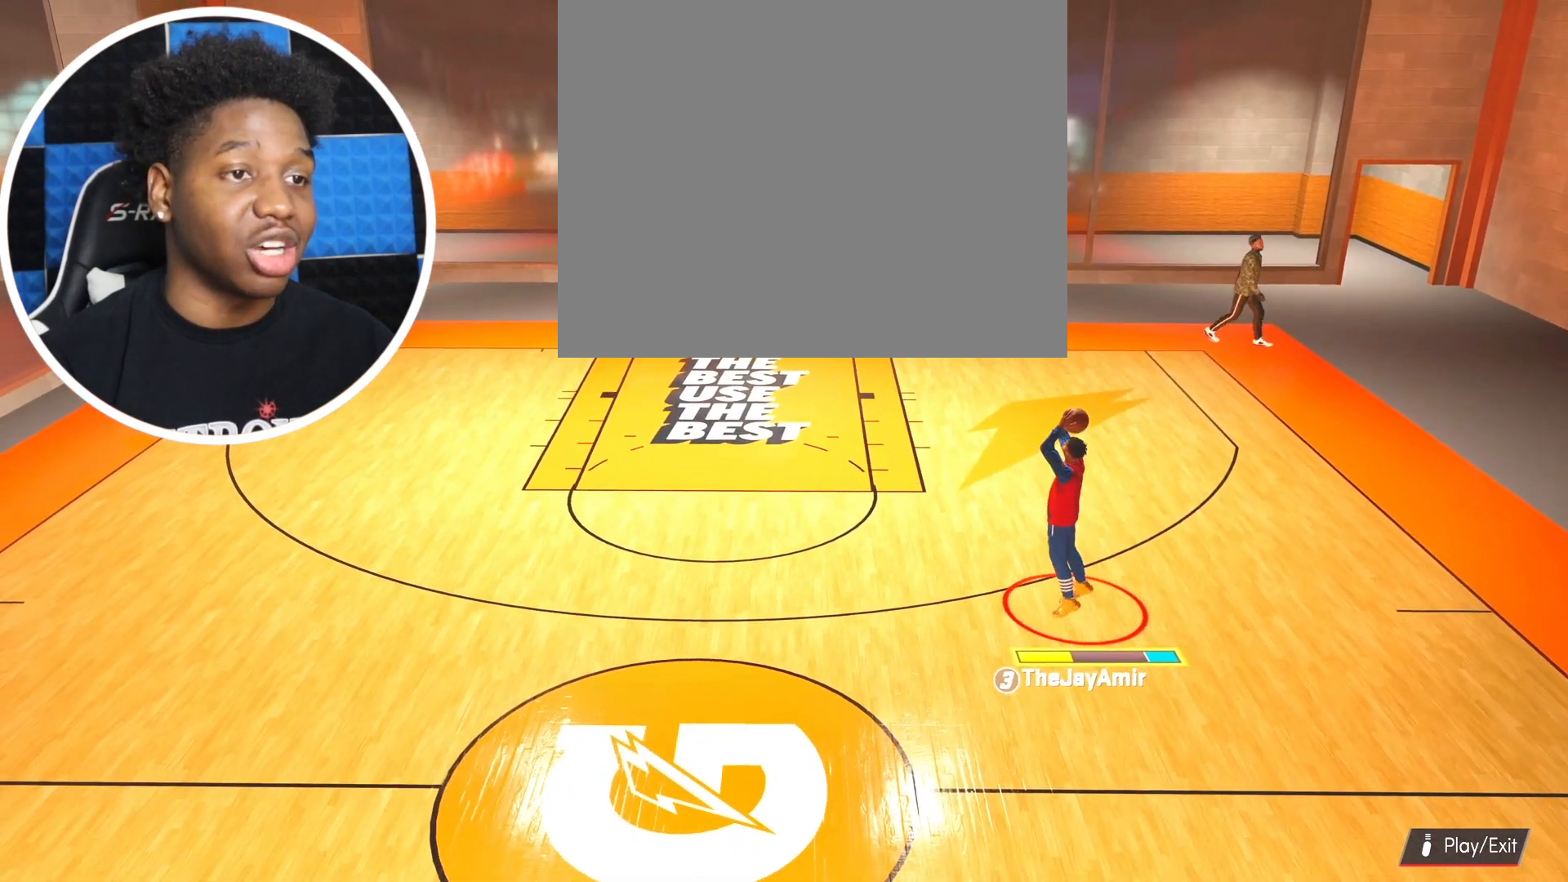
{"buttons": [], "left_stick": "center", "right_stick": "center", "events": [[367, "SQUARE", "up"]]}
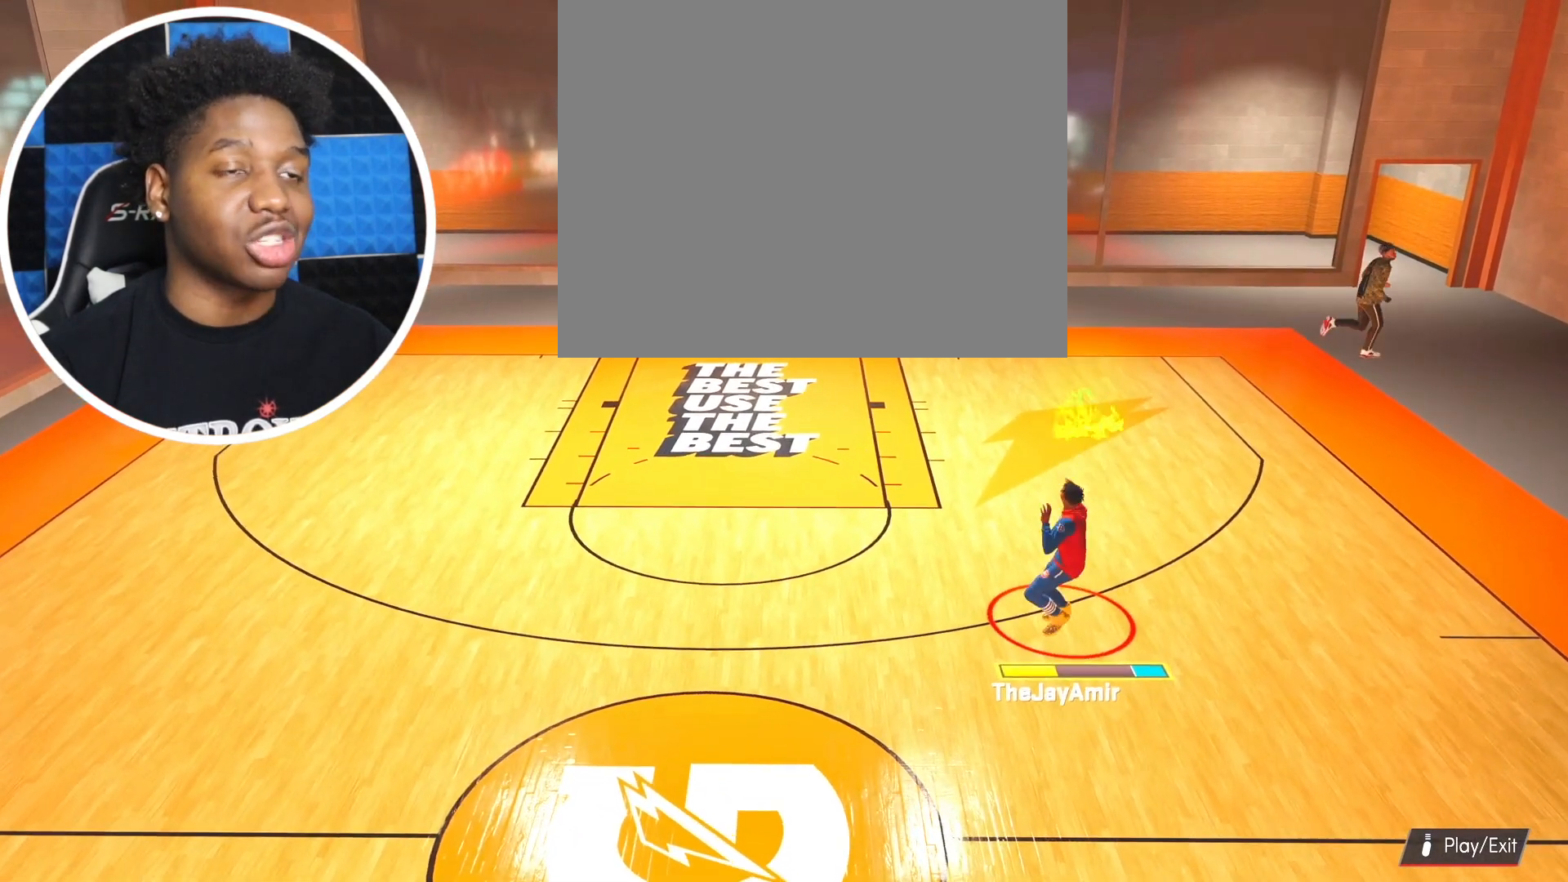
{"buttons": [], "left_stick": "center", "right_stick": "center", "events": []}
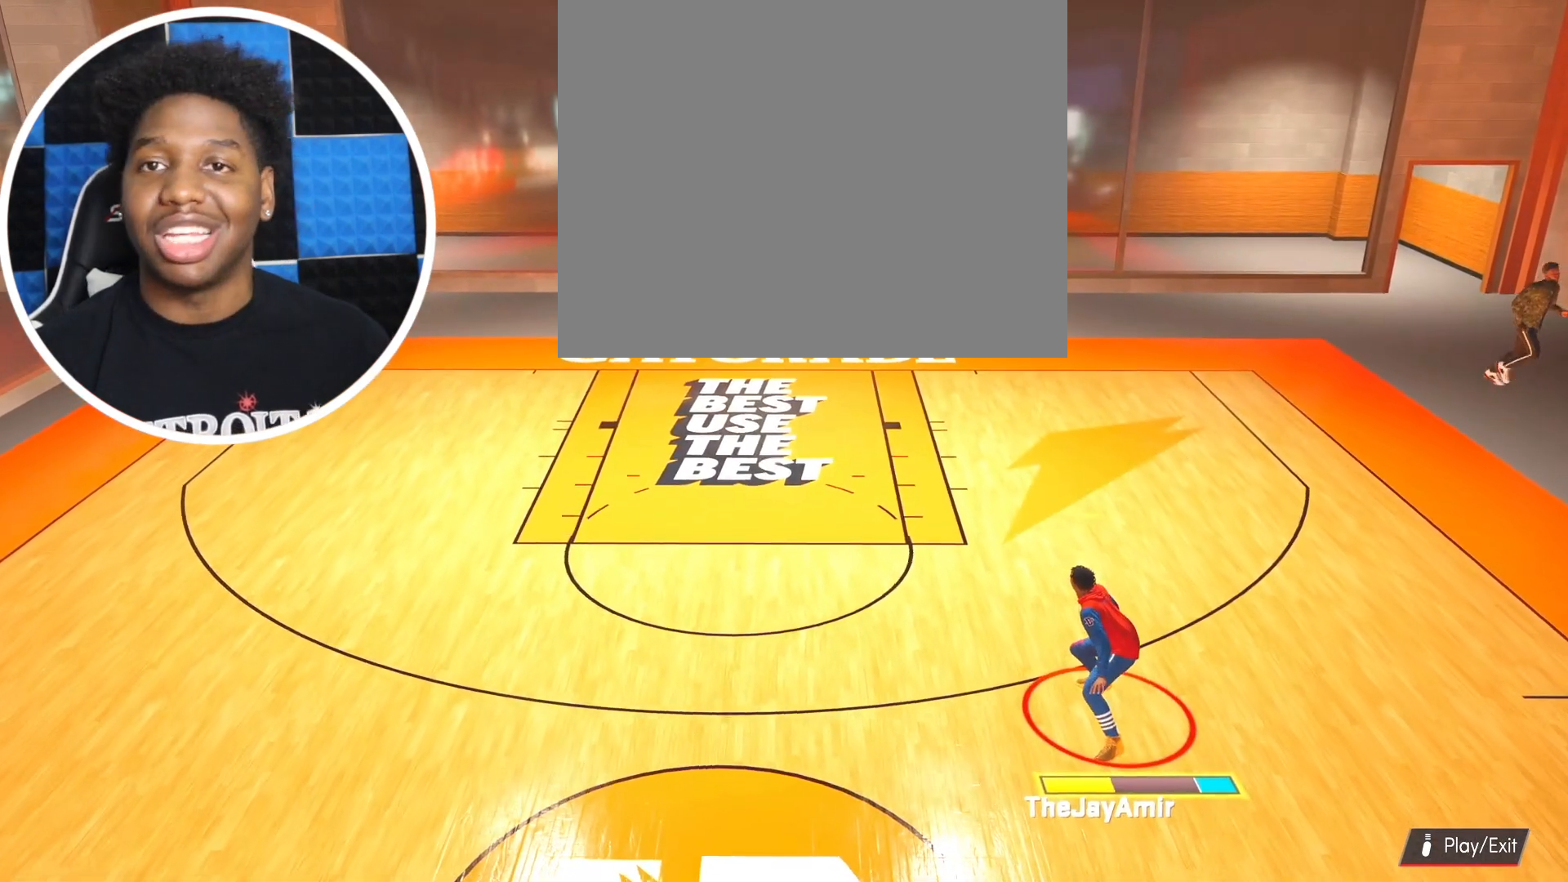
{"buttons": [], "left_stick": "center", "right_stick": "center", "events": []}
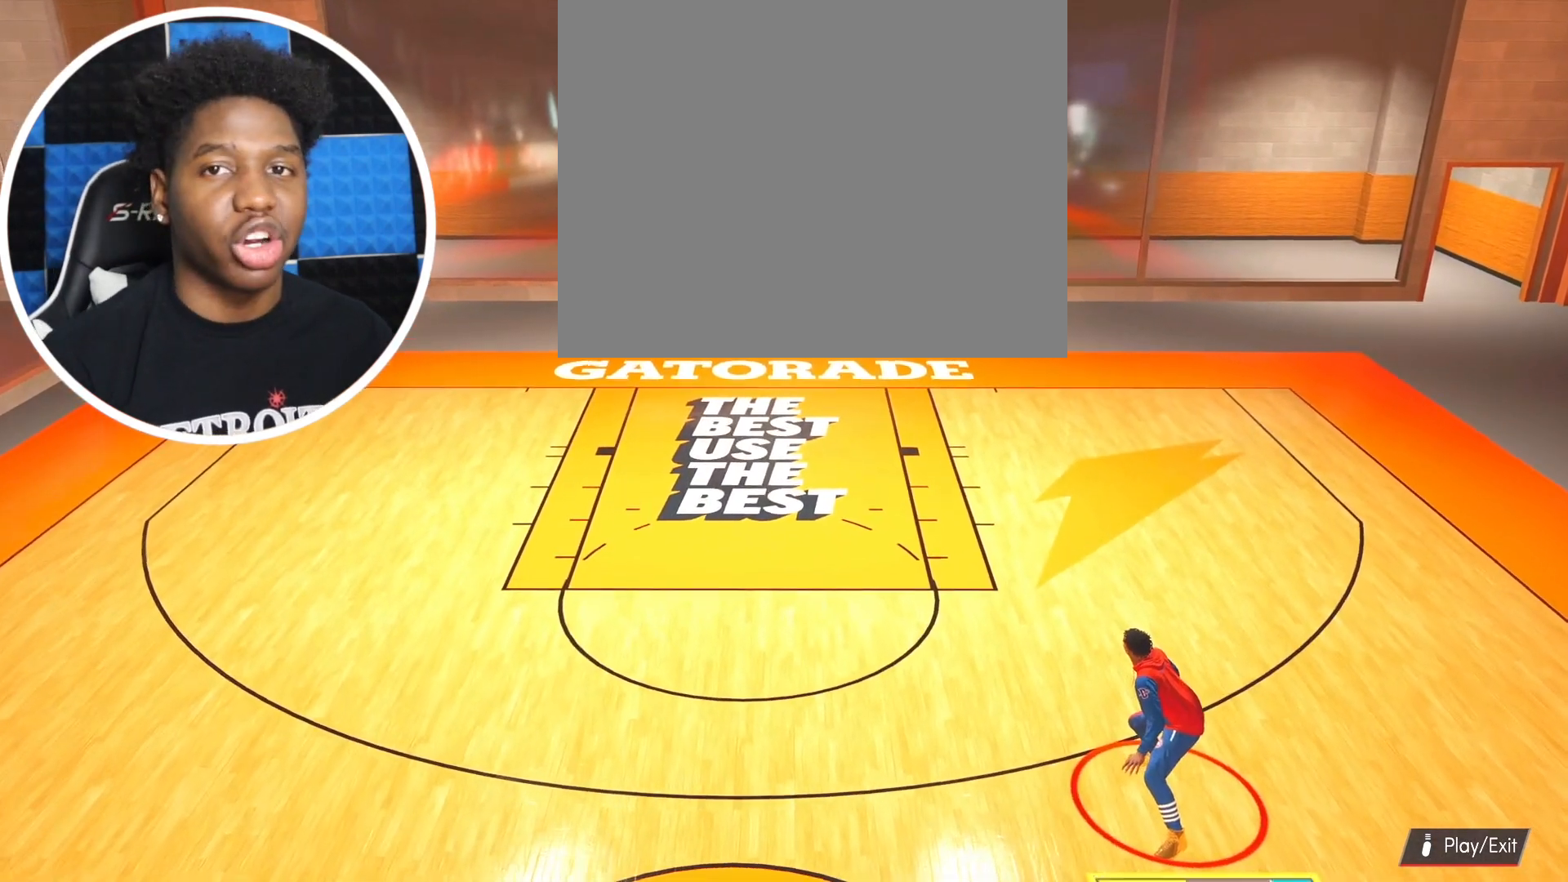
{"buttons": [], "left_stick": "center", "right_stick": "center", "events": []}
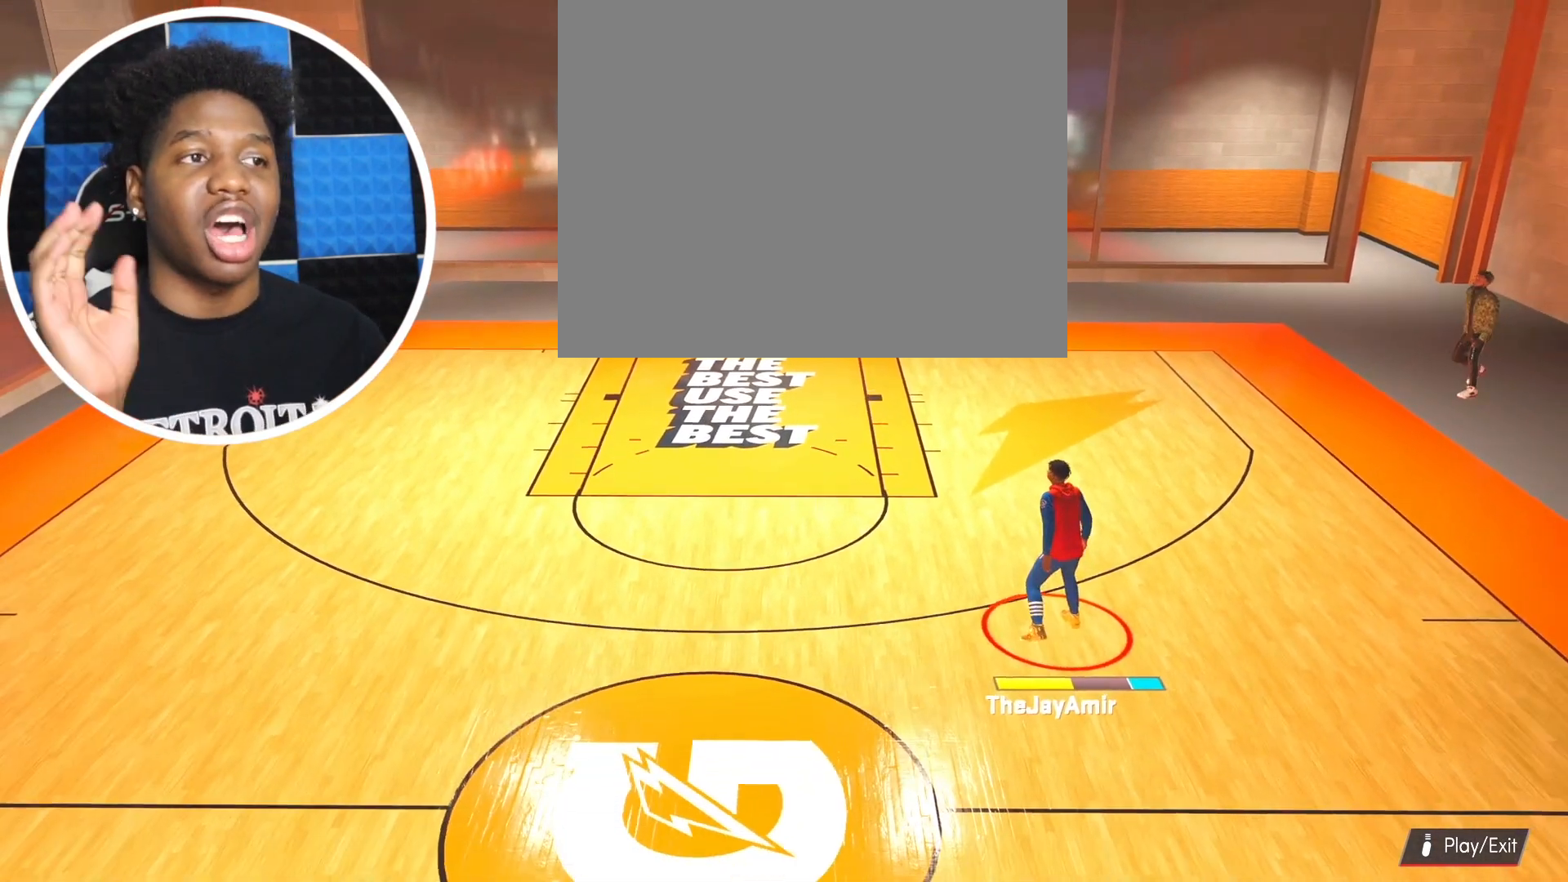
{"buttons": [], "left_stick": "center", "right_stick": "center", "events": []}
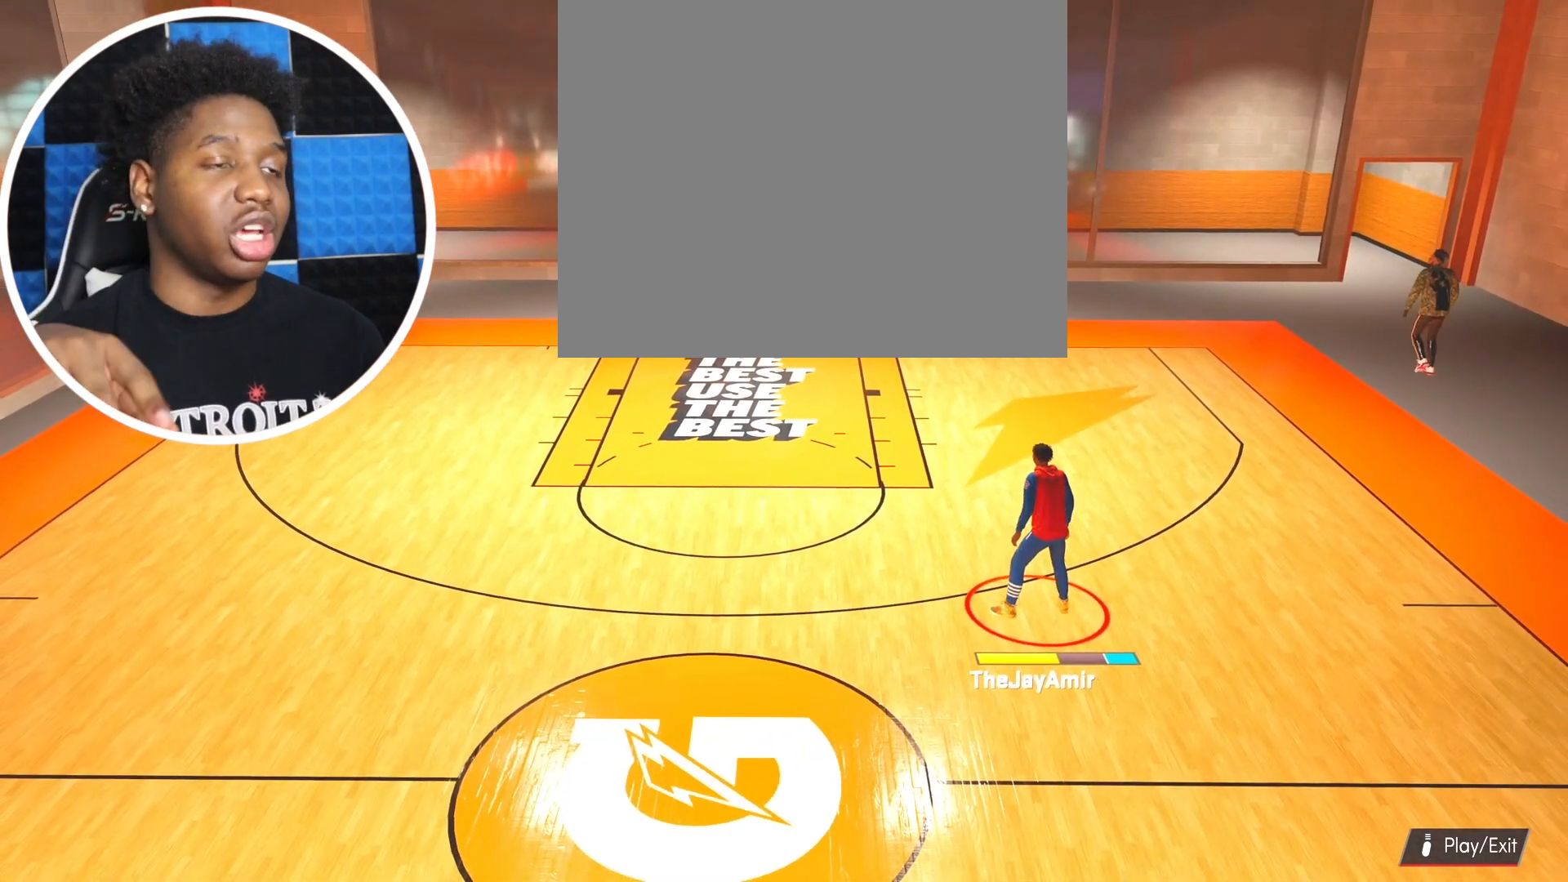
{"buttons": [], "left_stick": "center", "right_stick": "center", "events": []}